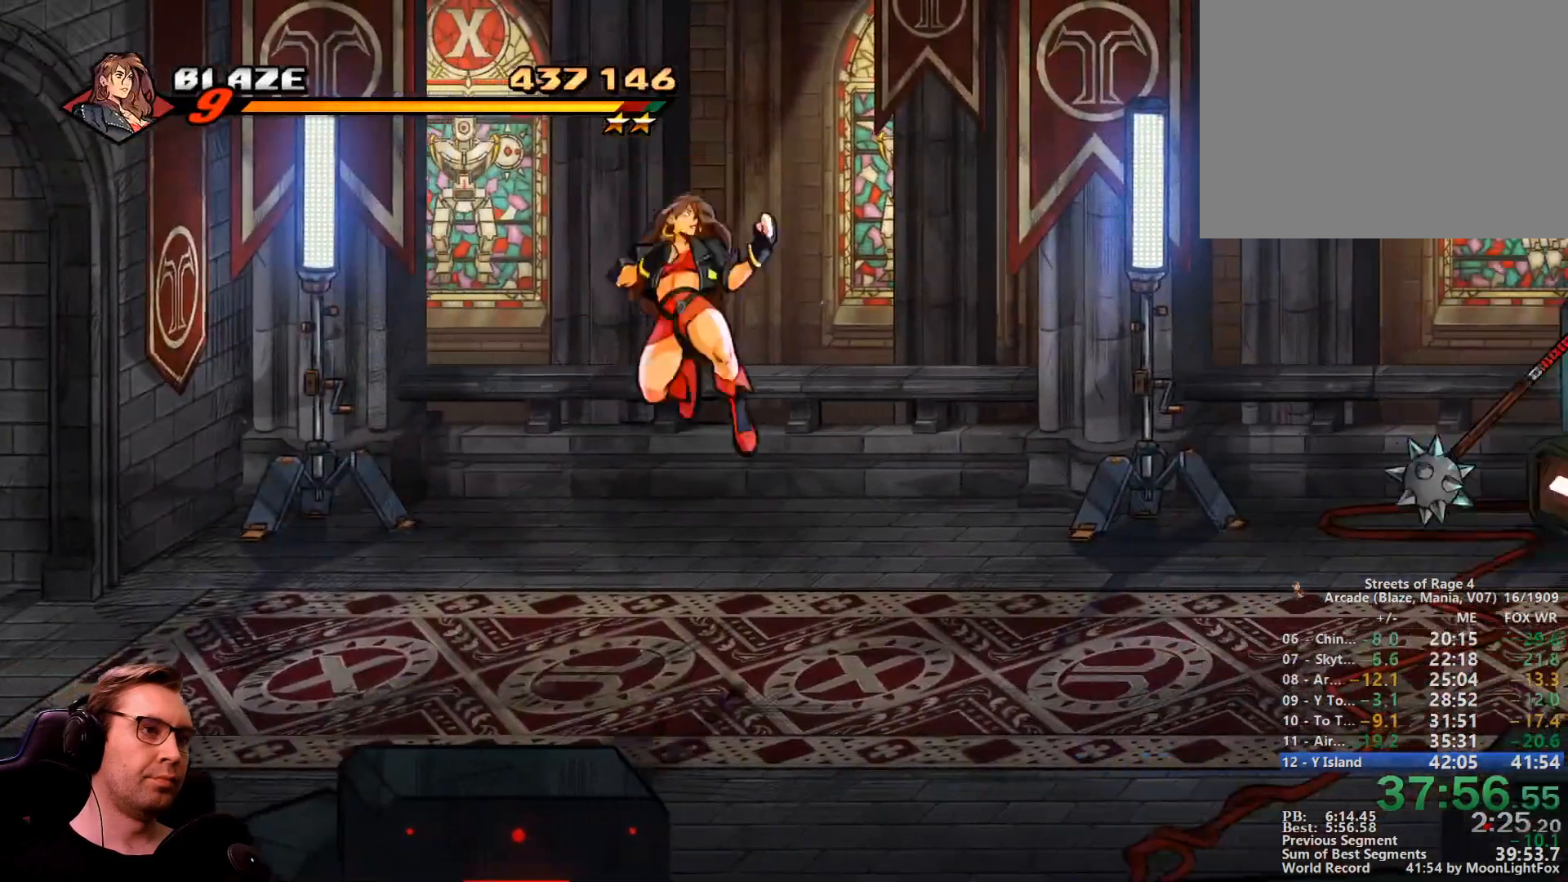
Gameplay with a controller; each line is a JSON object with the inputs held at the frame after it. "events" lists button and stick changes between this image and that frame as [ms after this image, input, new state], when the widget could be followed in between. Not read: L3 R3 other_buttons.
{"buttons": ["DPAD_RIGHT"]}
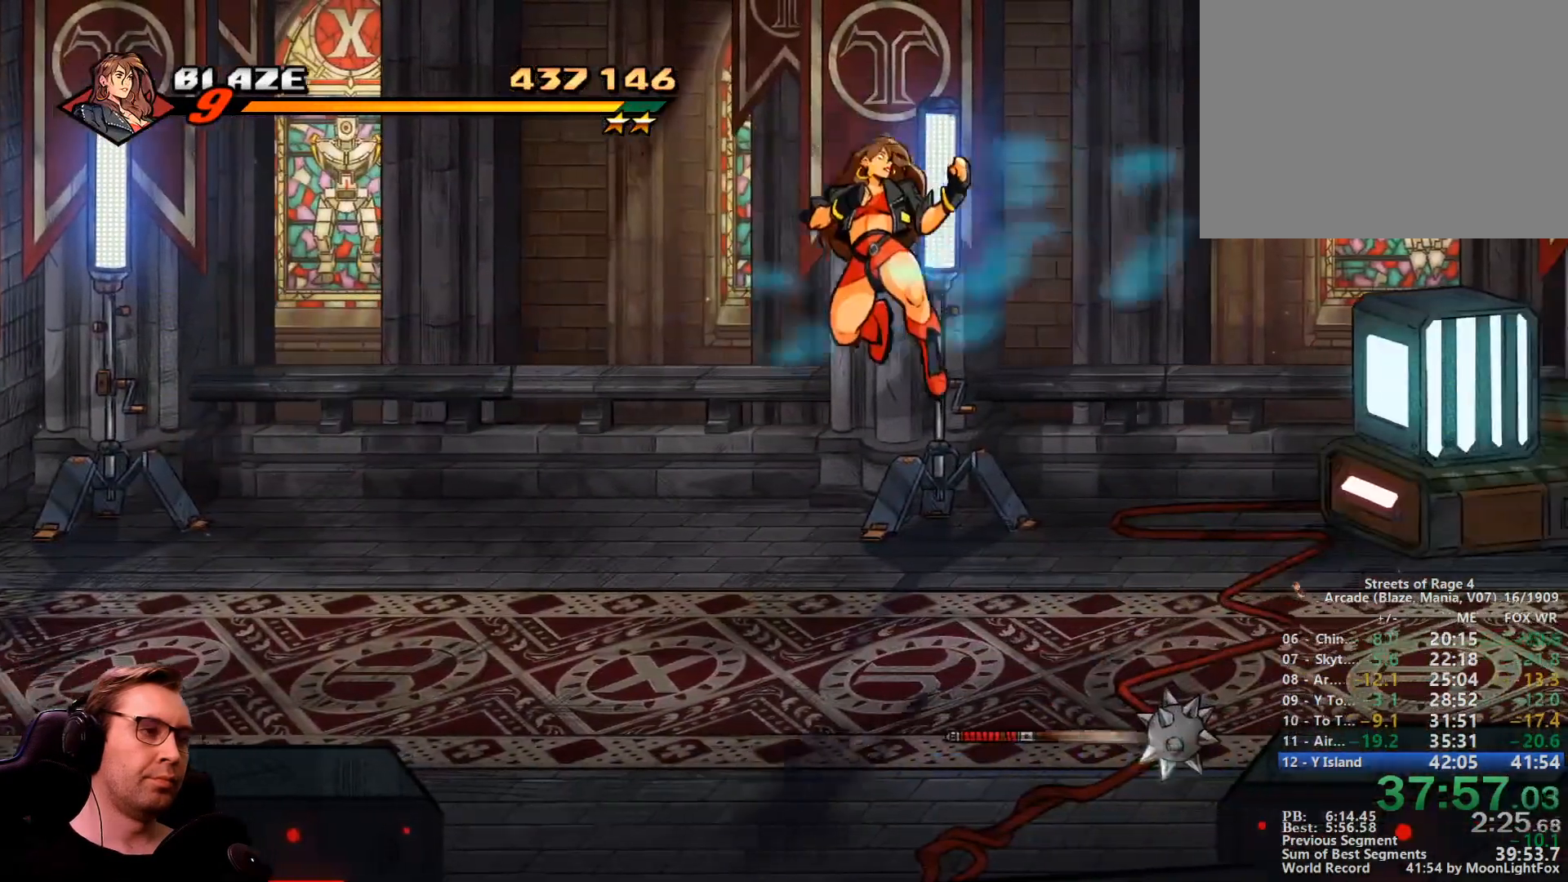
{"buttons": ["DPAD_RIGHT"], "events": [[301, "CROSS", "down"], [434, "CROSS", "up"]]}
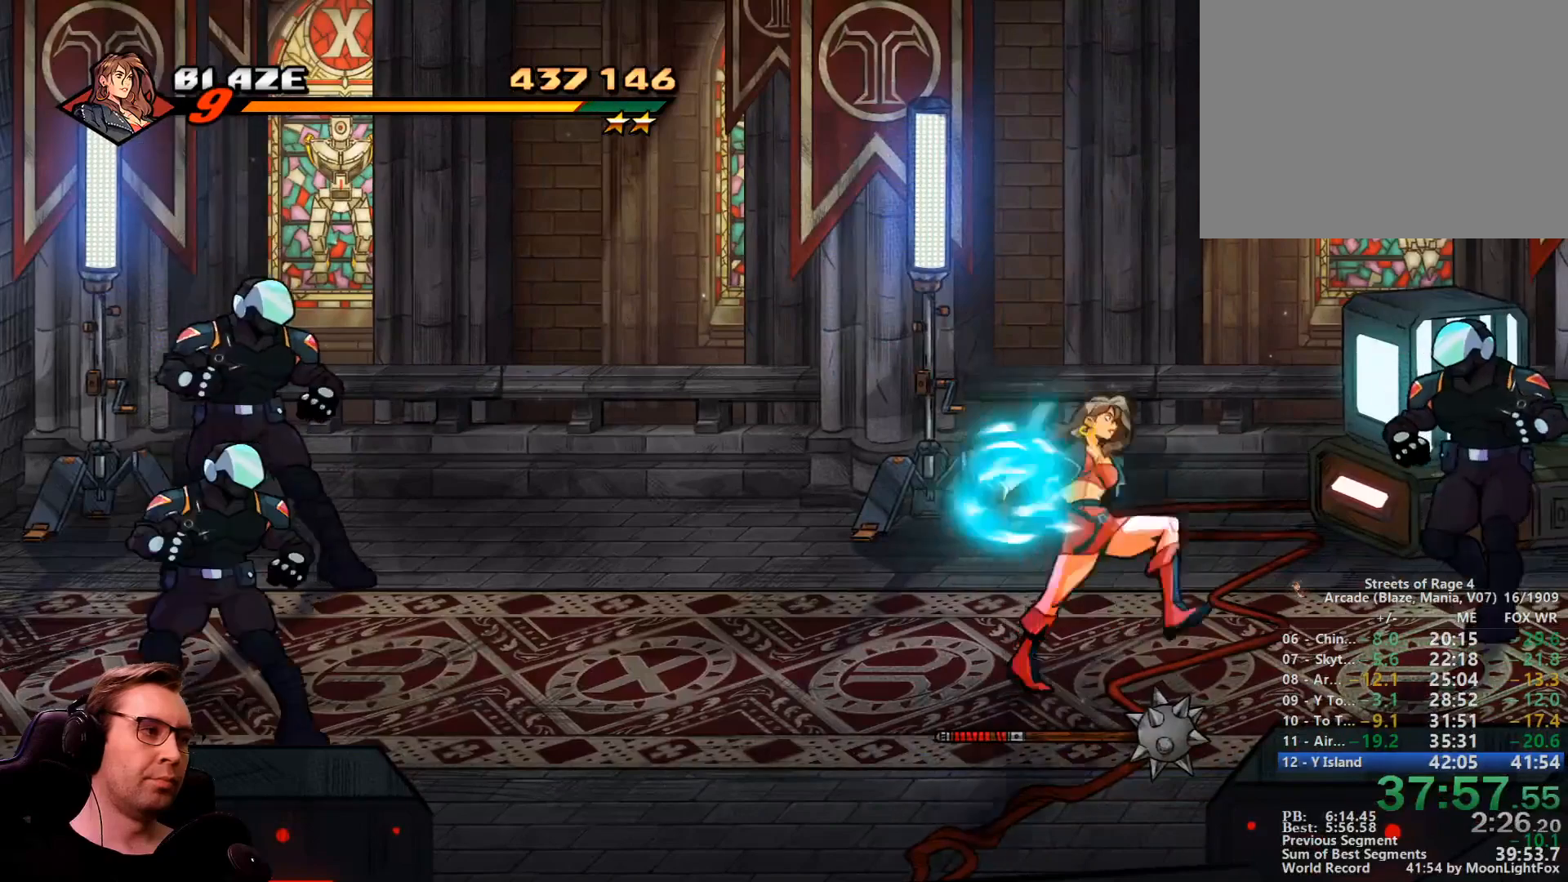
{"buttons": [], "events": [[83, "DPAD_RIGHT", "up"]]}
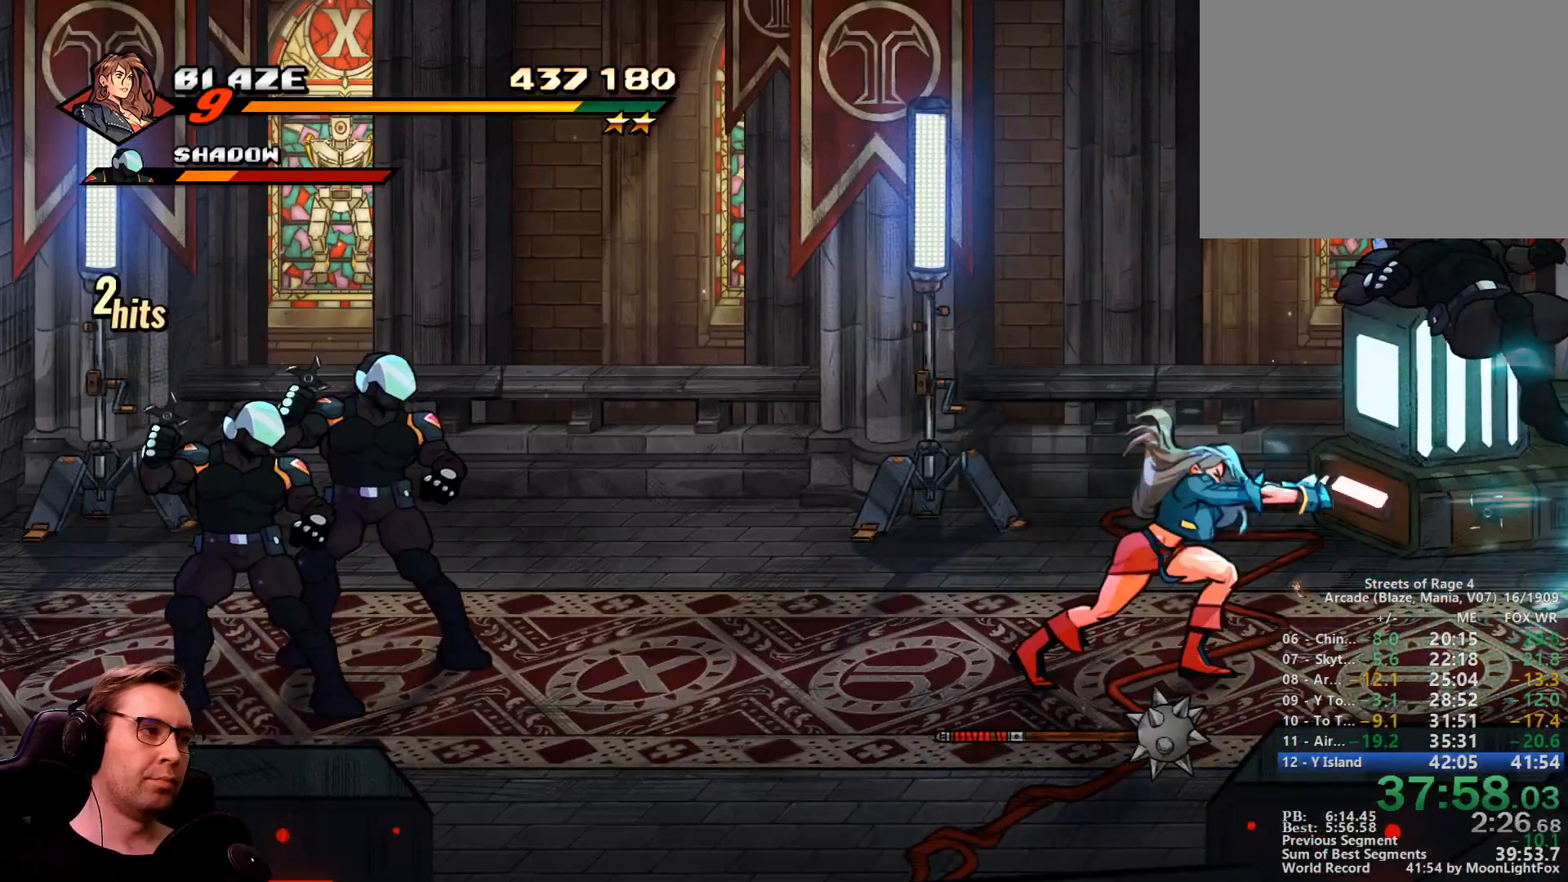
{"buttons": ["DPAD_LEFT"], "events": [[50, "R1", "down"], [184, "SQUARE", "down"], [234, "R1", "up"], [284, "DPAD_LEFT", "down"], [384, "SQUARE", "up"]]}
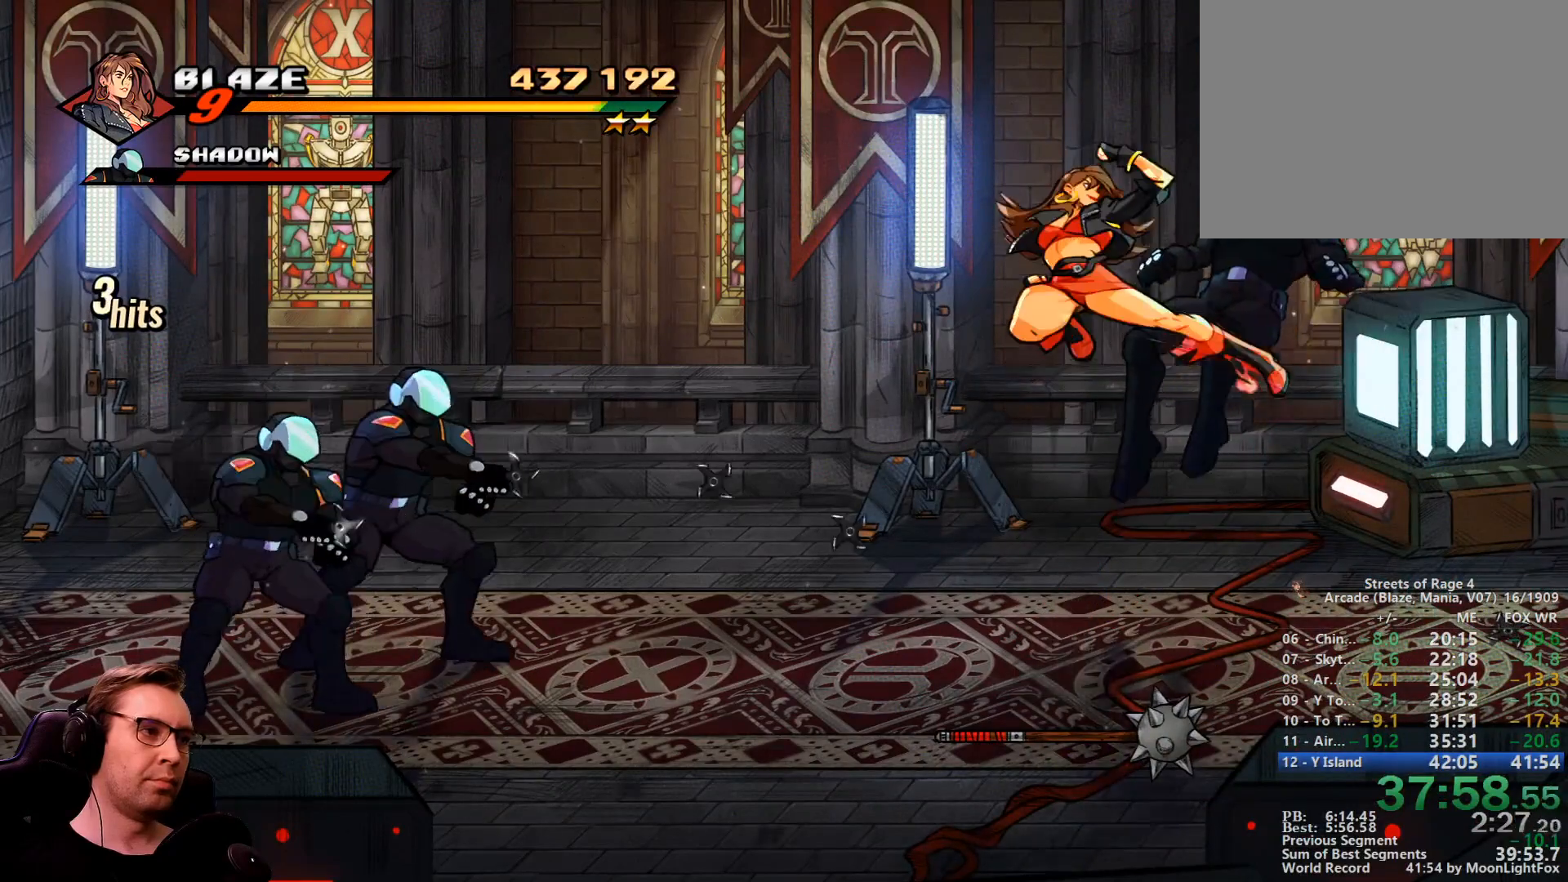
{"buttons": ["R1", "DPAD_LEFT"], "events": [[350, "R1", "down"]]}
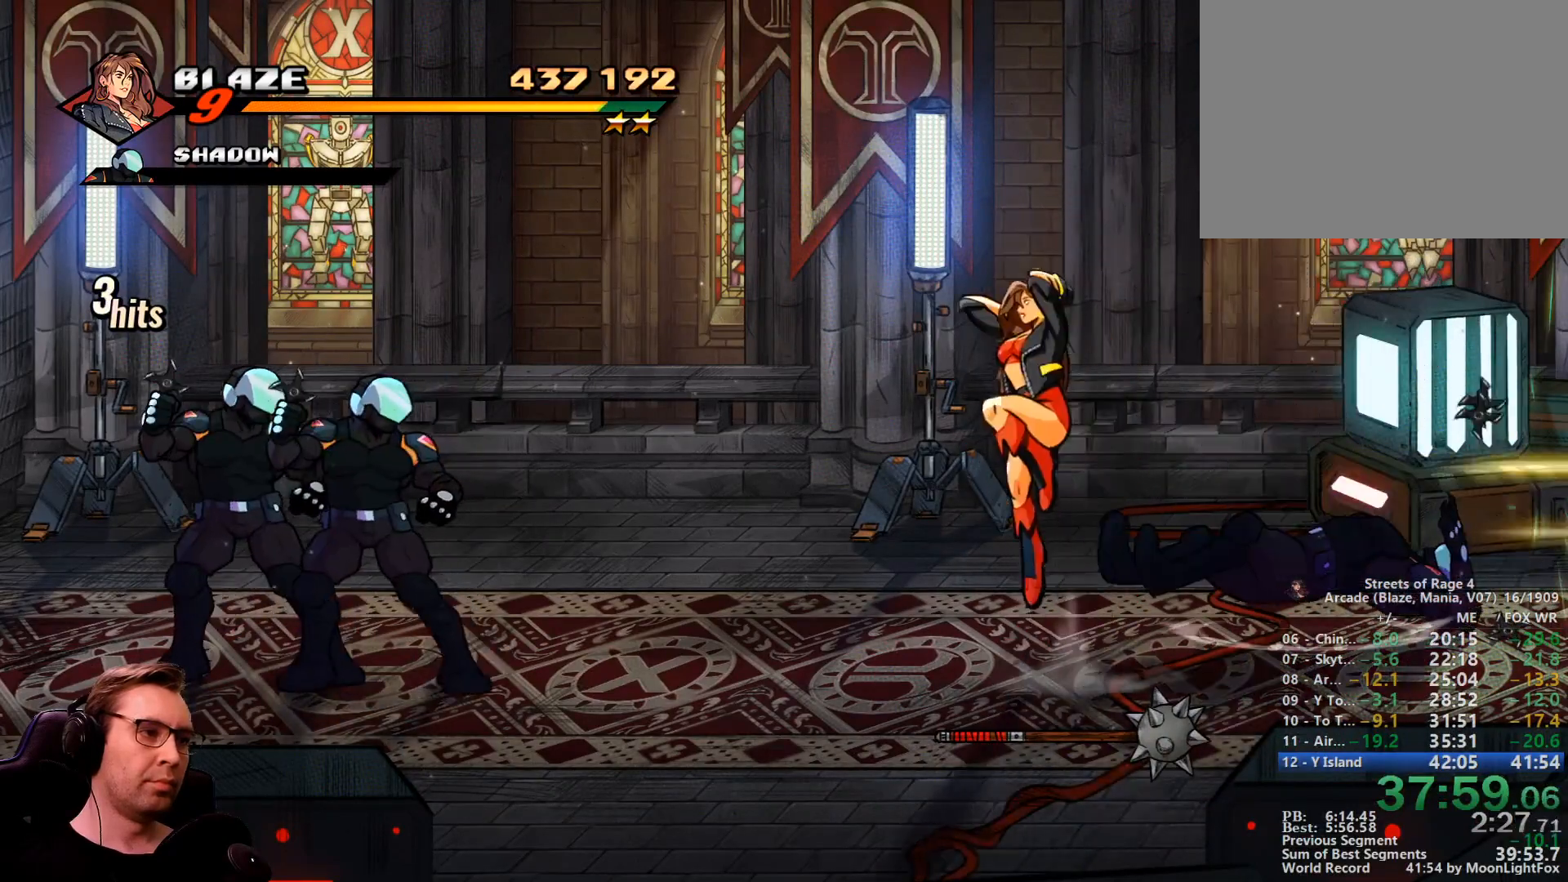
{"buttons": ["CROSS", "DPAD_LEFT"], "events": [[34, "R1", "up"], [501, "CROSS", "down"]]}
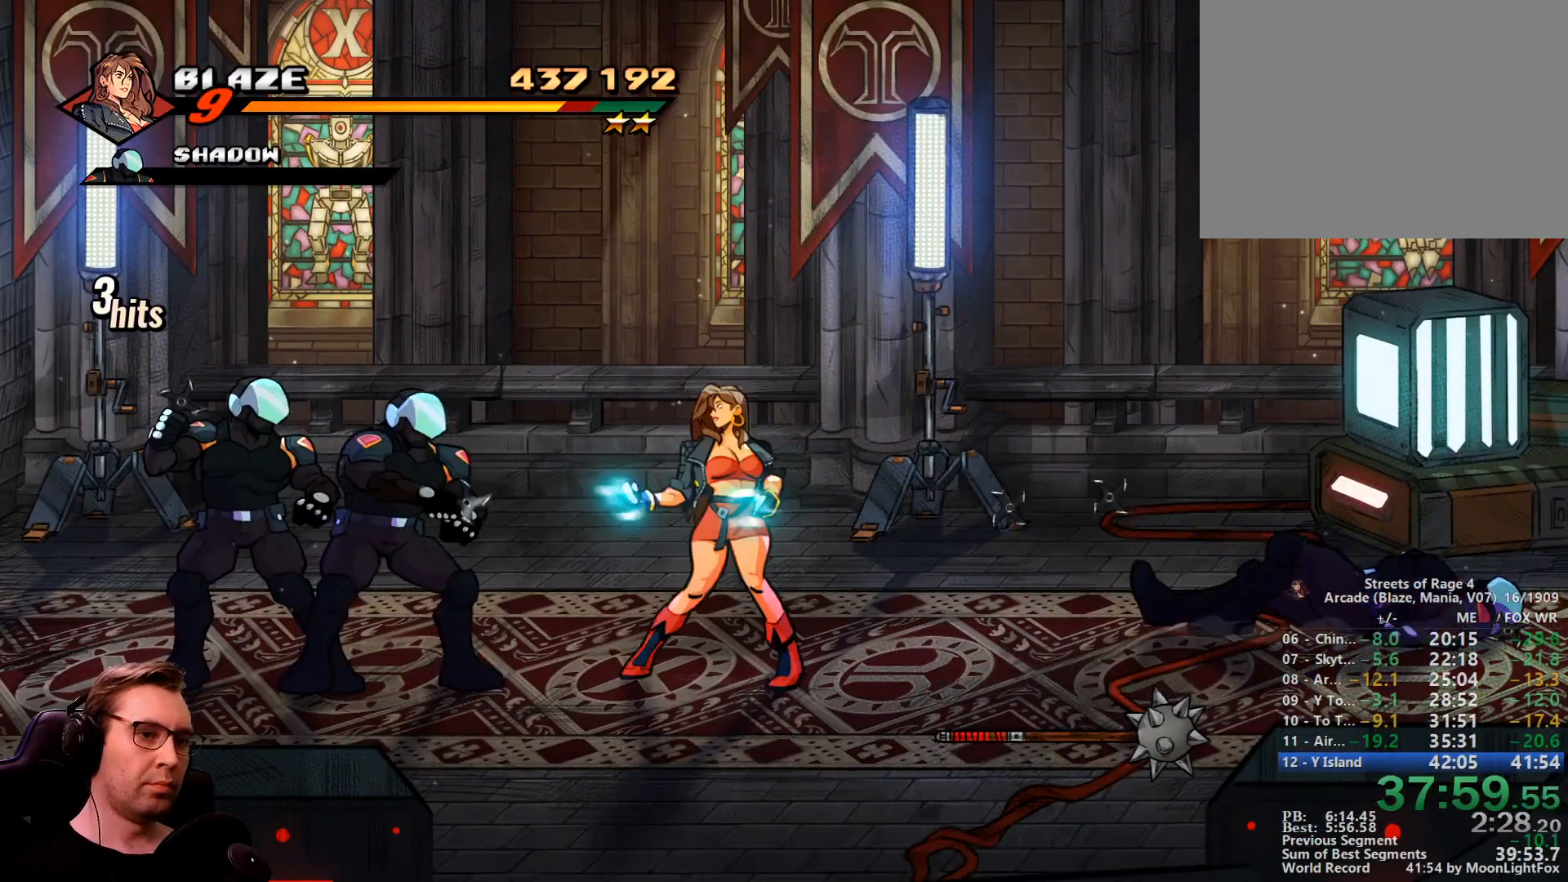
{"buttons": ["SQUARE", "DPAD_LEFT"], "events": [[100, "CROSS", "up"], [133, "SQUARE", "down"]]}
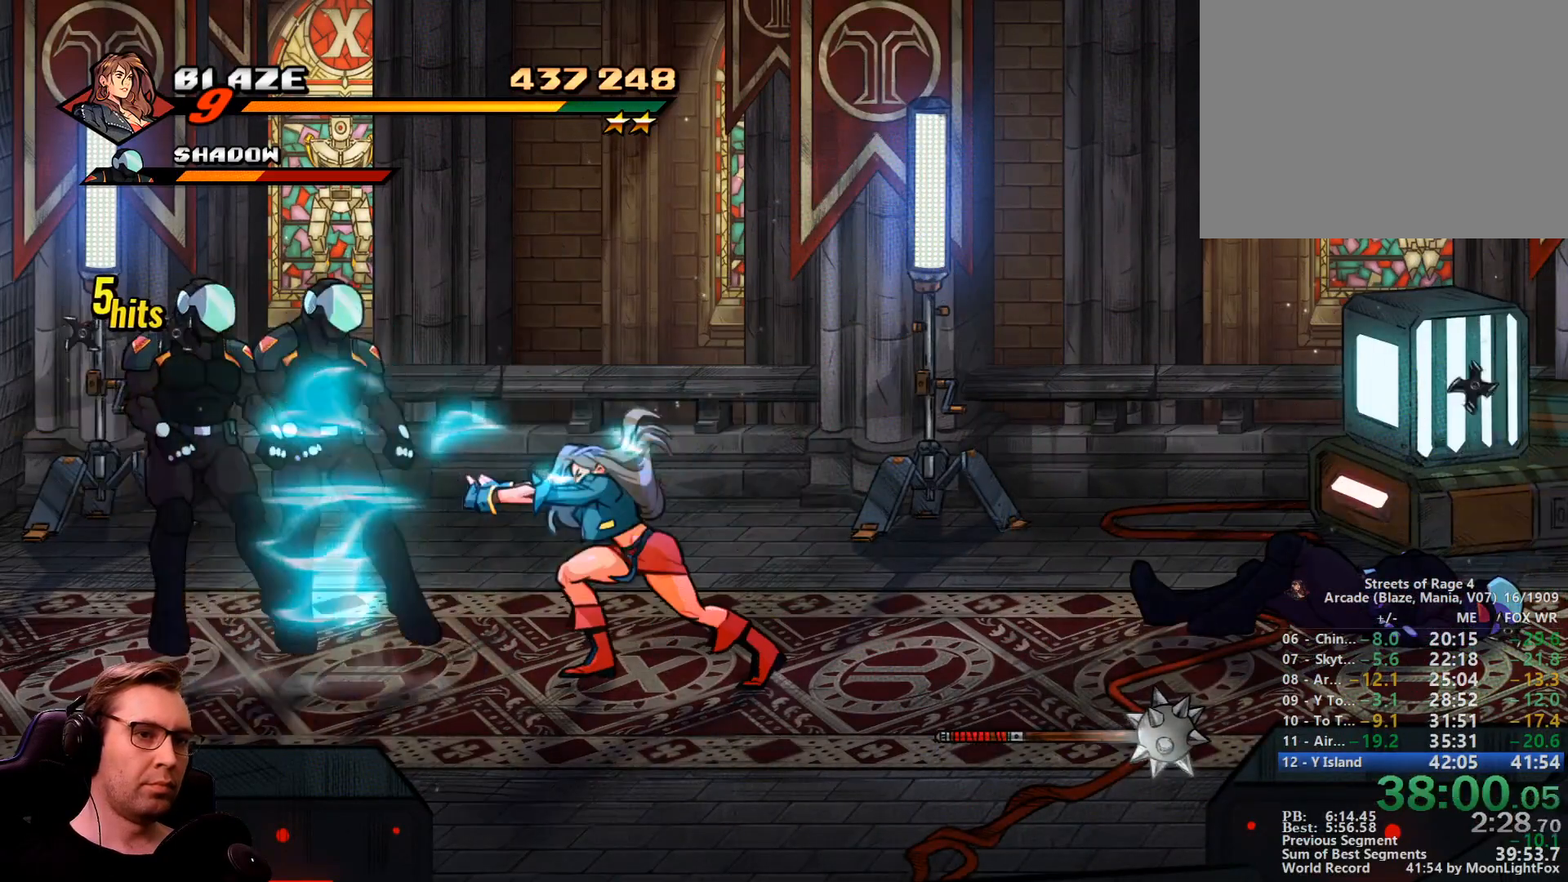
{"buttons": ["DPAD_LEFT"], "events": [[351, "SQUARE", "up"]]}
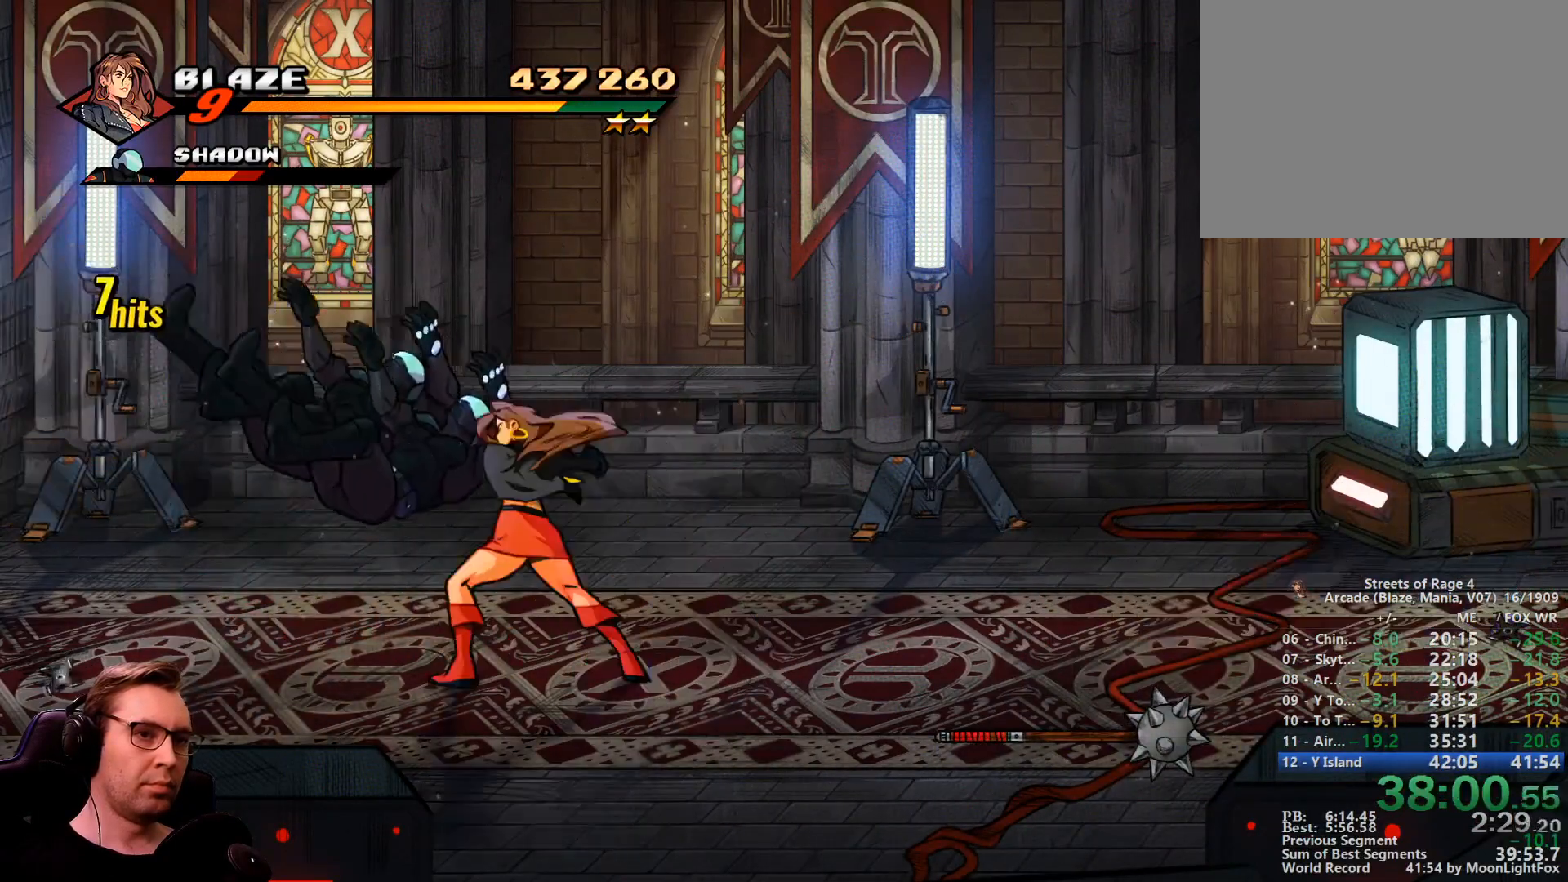
{"buttons": ["DPAD_RIGHT"], "events": [[117, "DPAD_LEFT", "up"], [117, "DPAD_RIGHT", "down"]]}
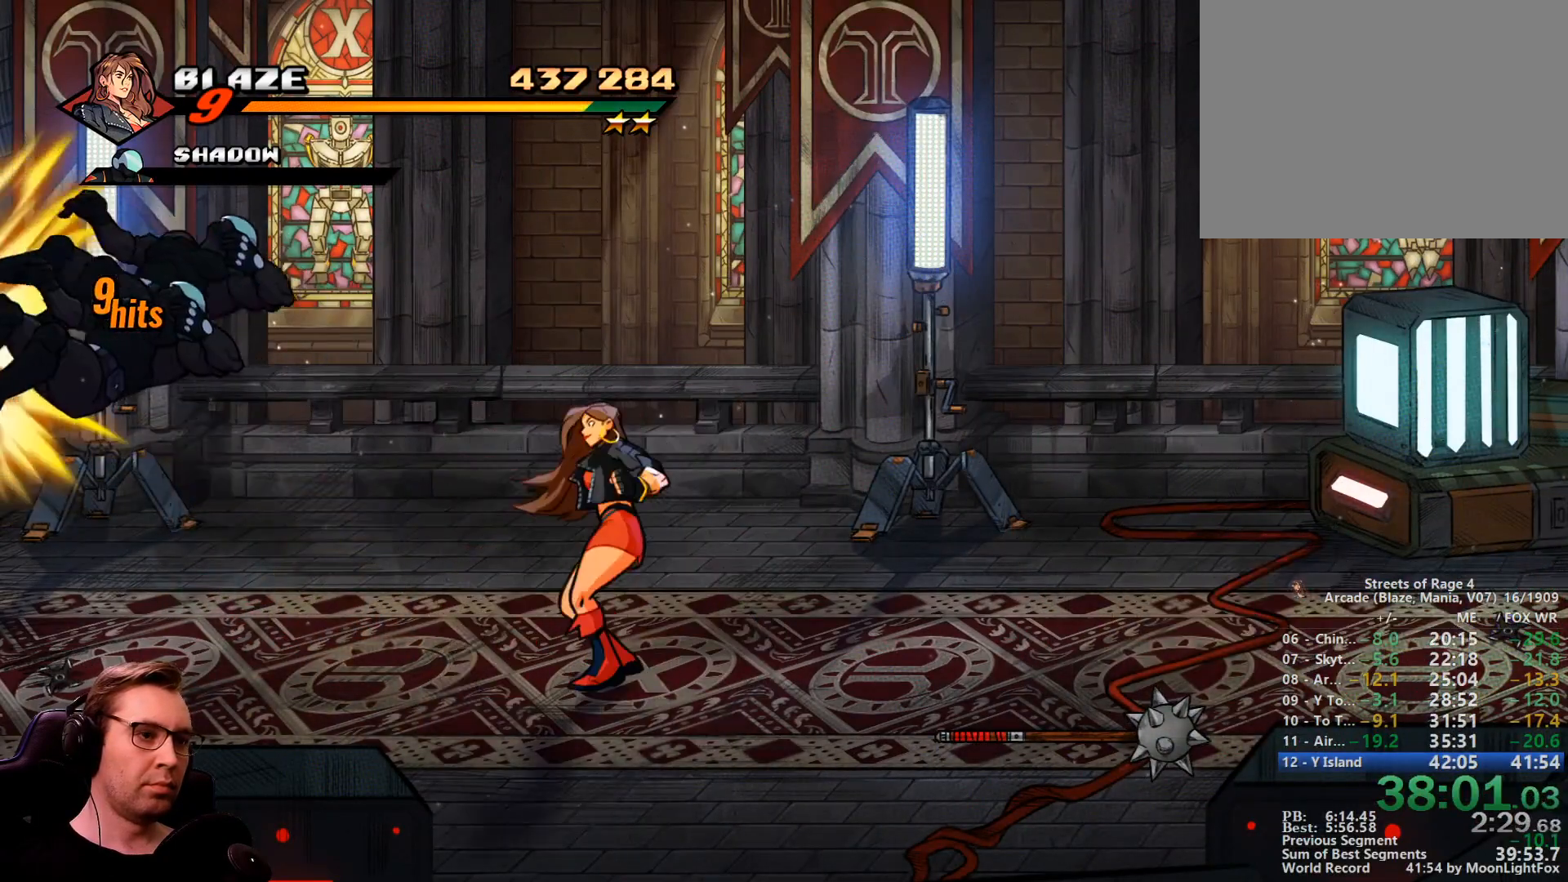
{"buttons": ["DPAD_RIGHT"], "events": [[134, "R1", "down"], [234, "R1", "up"]]}
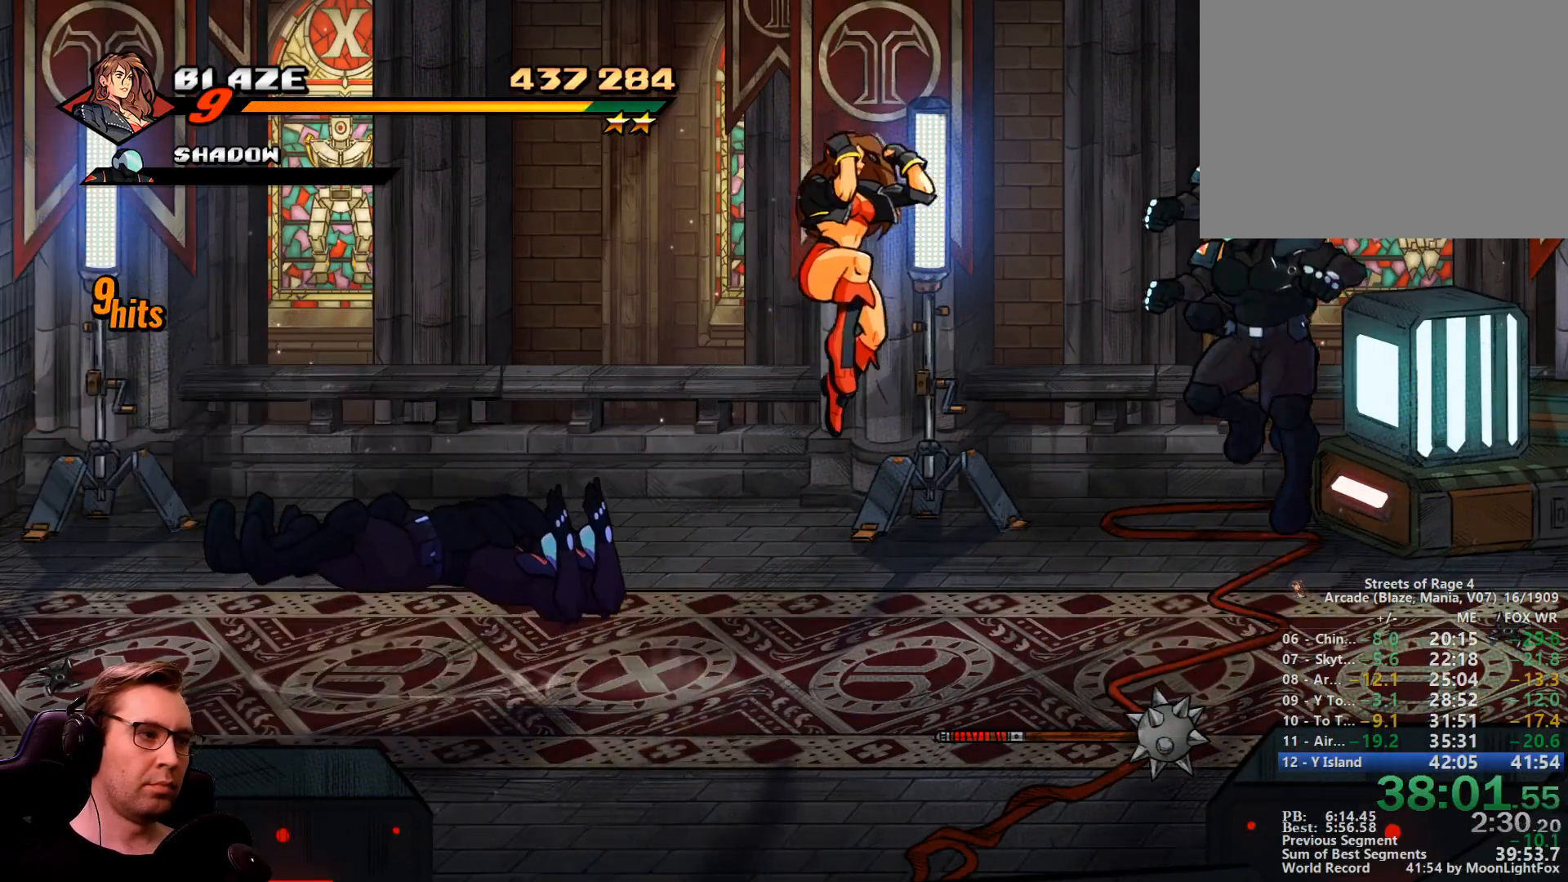
{"buttons": ["SQUARE", "DPAD_RIGHT"]}
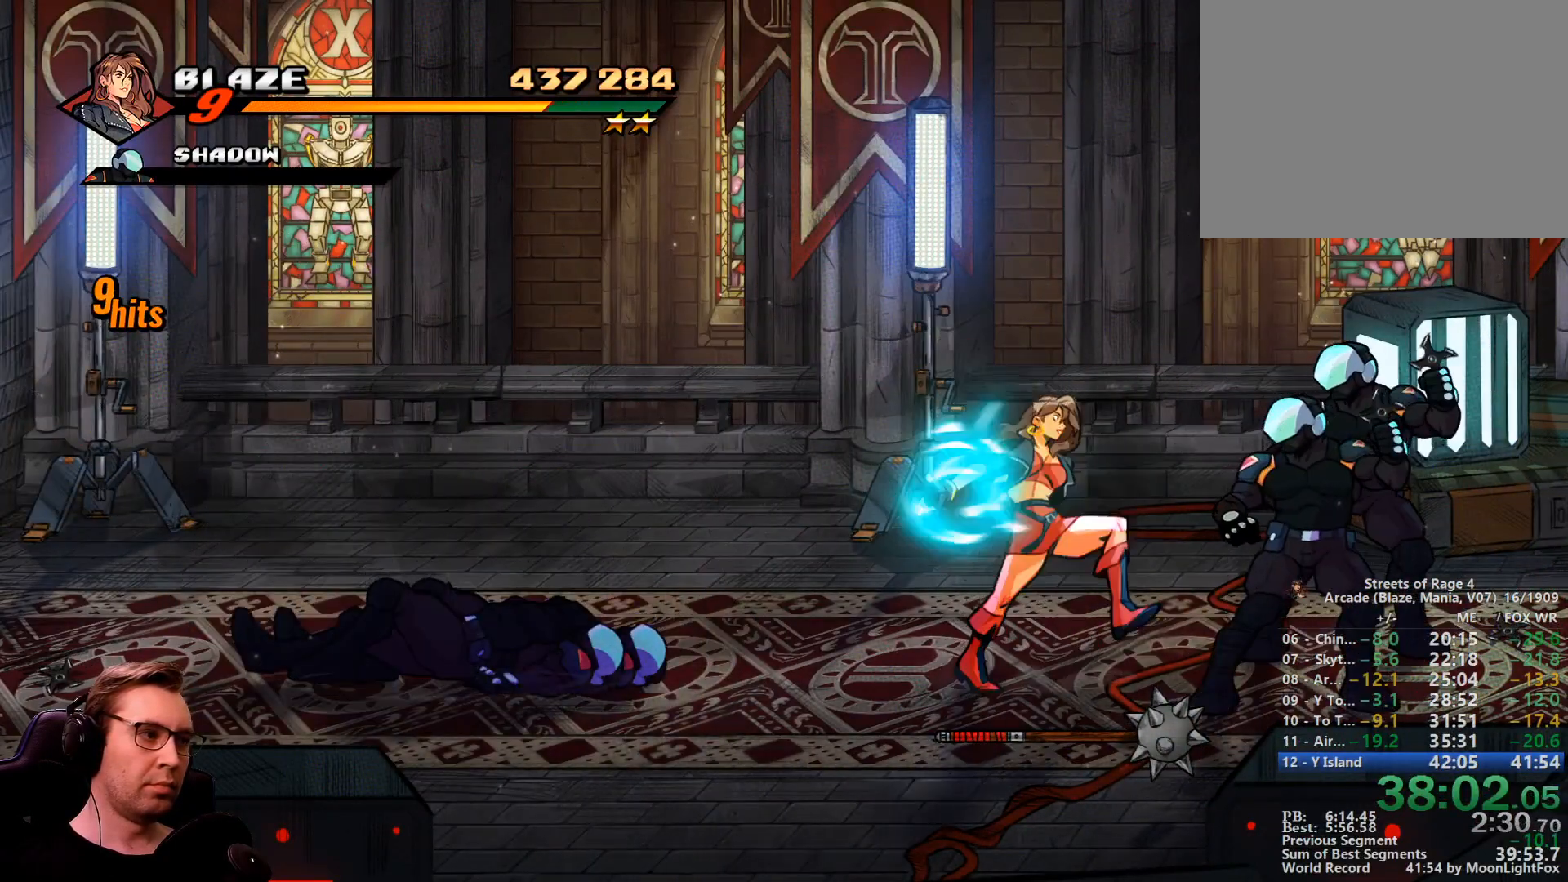
{"buttons": ["SQUARE"], "events": [[34, "DPAD_RIGHT", "up"]]}
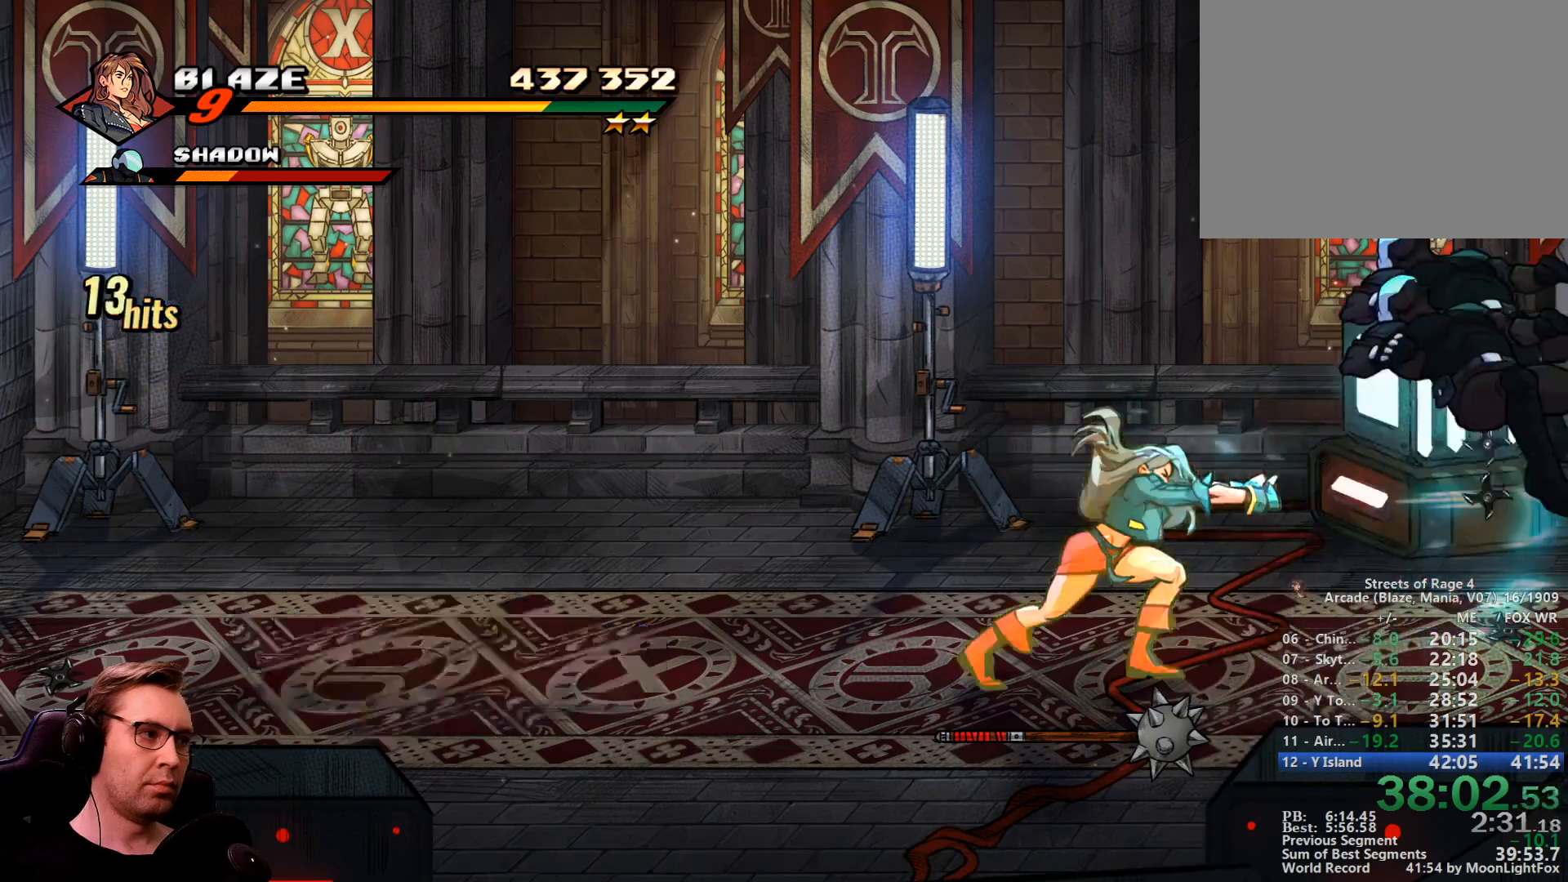
{"buttons": ["DPAD_LEFT"], "events": [[150, "SQUARE", "up"], [200, "DPAD_LEFT", "down"]]}
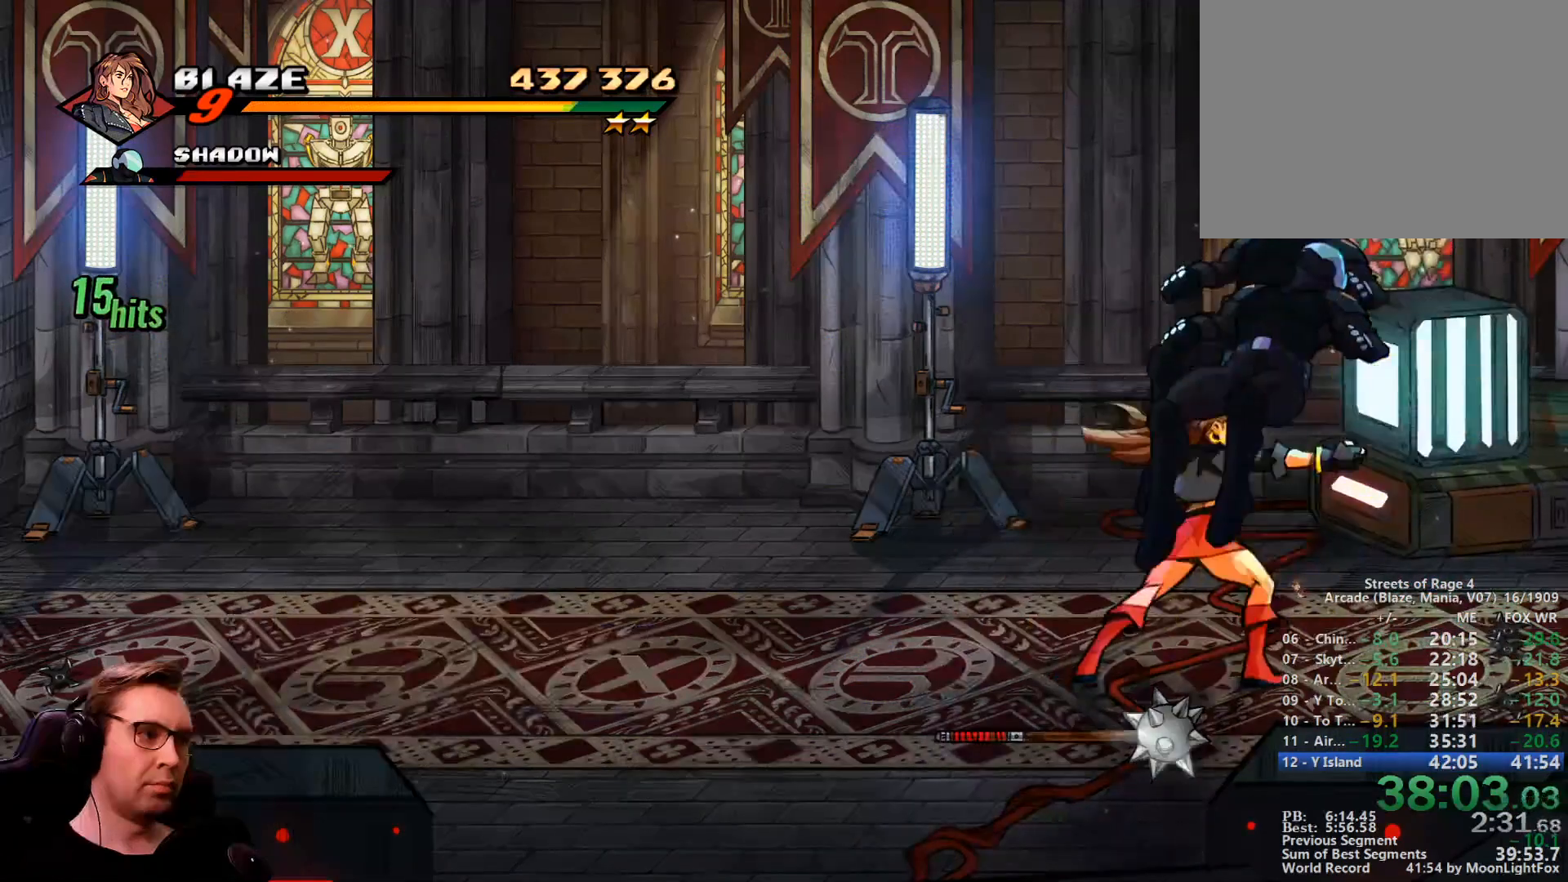
{"buttons": ["DPAD_LEFT"], "events": [[267, "R1", "down"], [400, "R1", "up"]]}
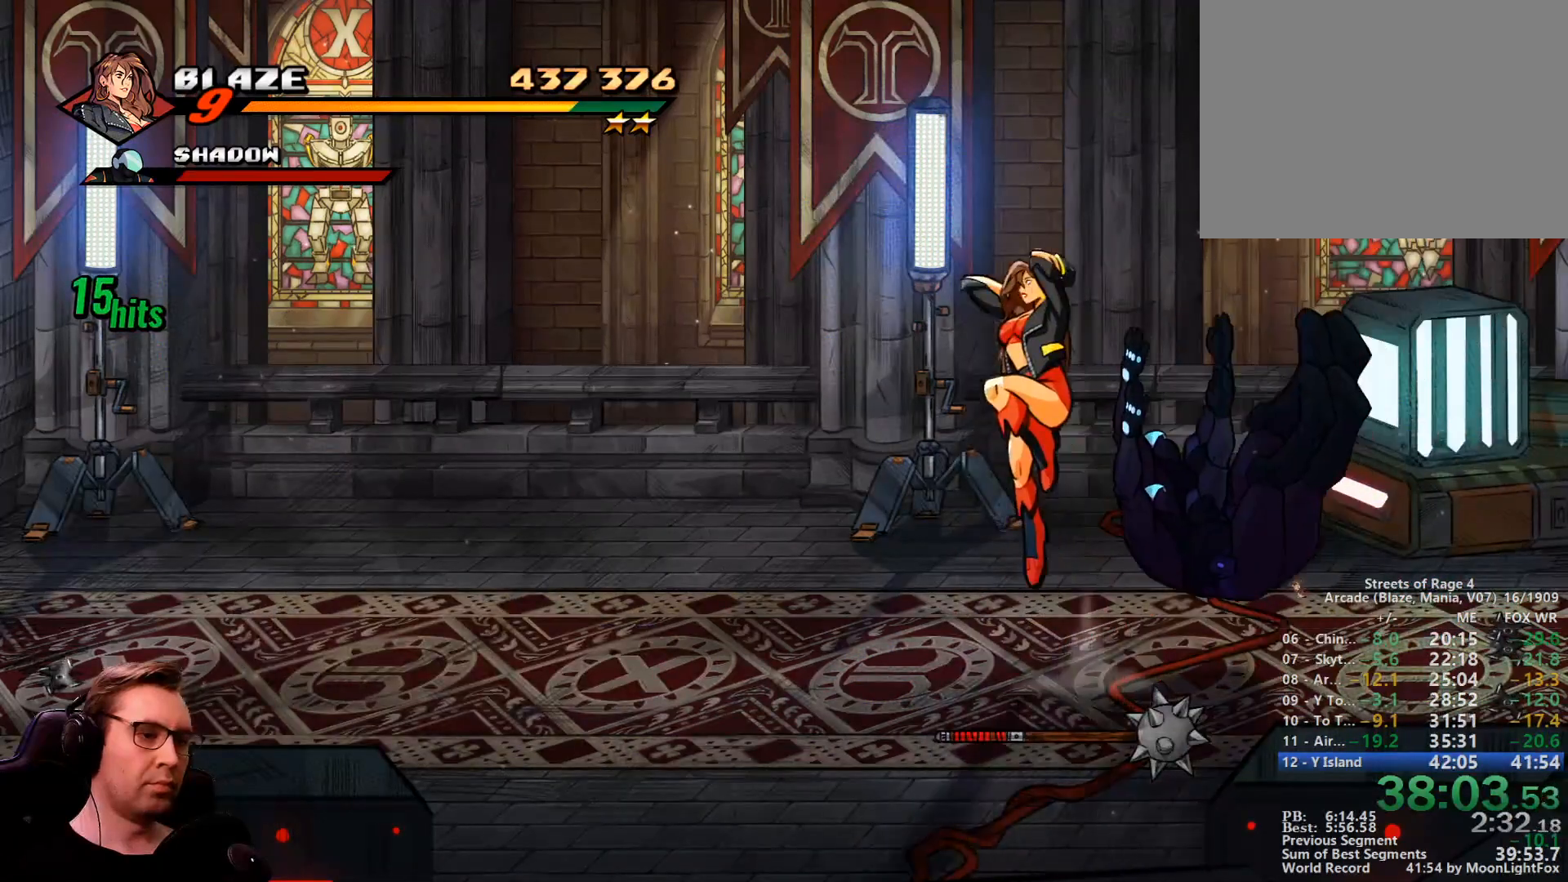
{"buttons": ["DPAD_LEFT"], "events": []}
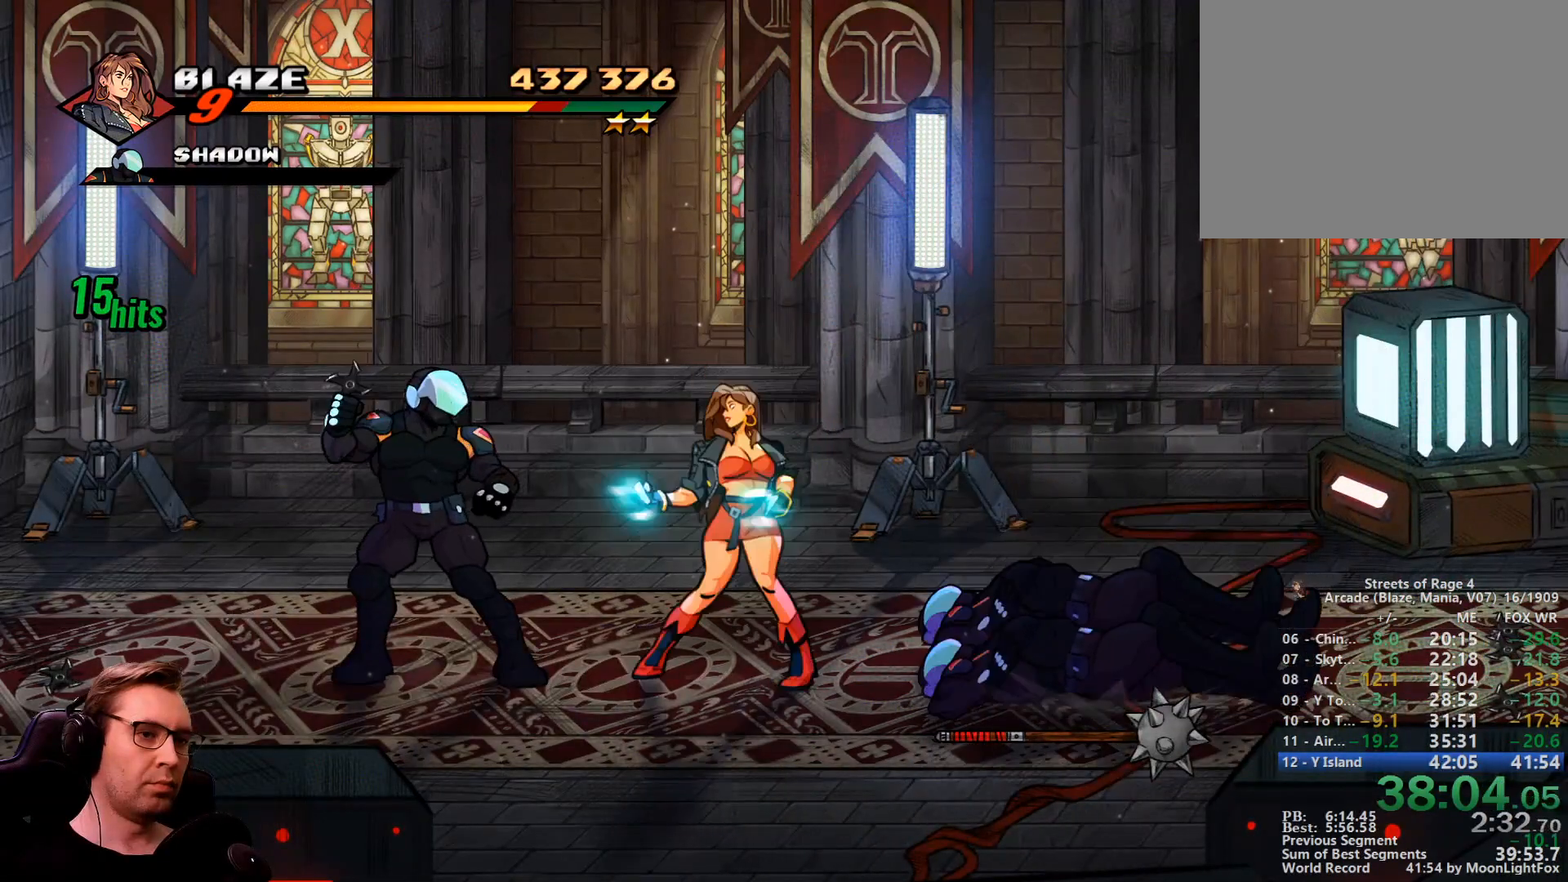
{"buttons": ["SQUARE"], "events": [[16, "CROSS", "down"], [100, "CROSS", "up"], [100, "SQUARE", "down"], [300, "DPAD_LEFT", "up"]]}
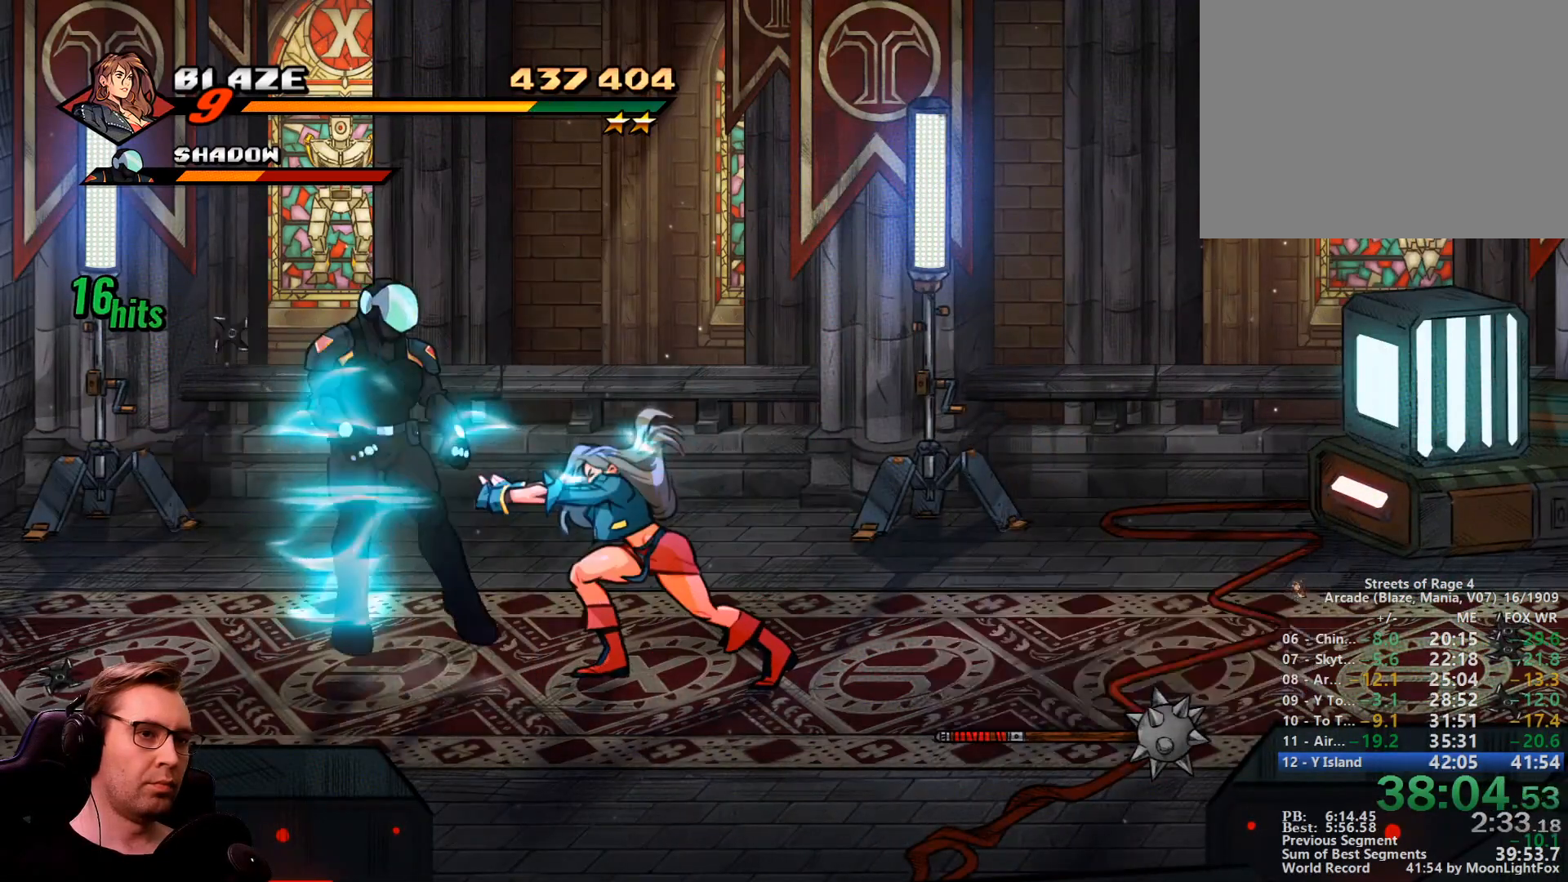
{"buttons": [], "events": [[350, "SQUARE", "up"]]}
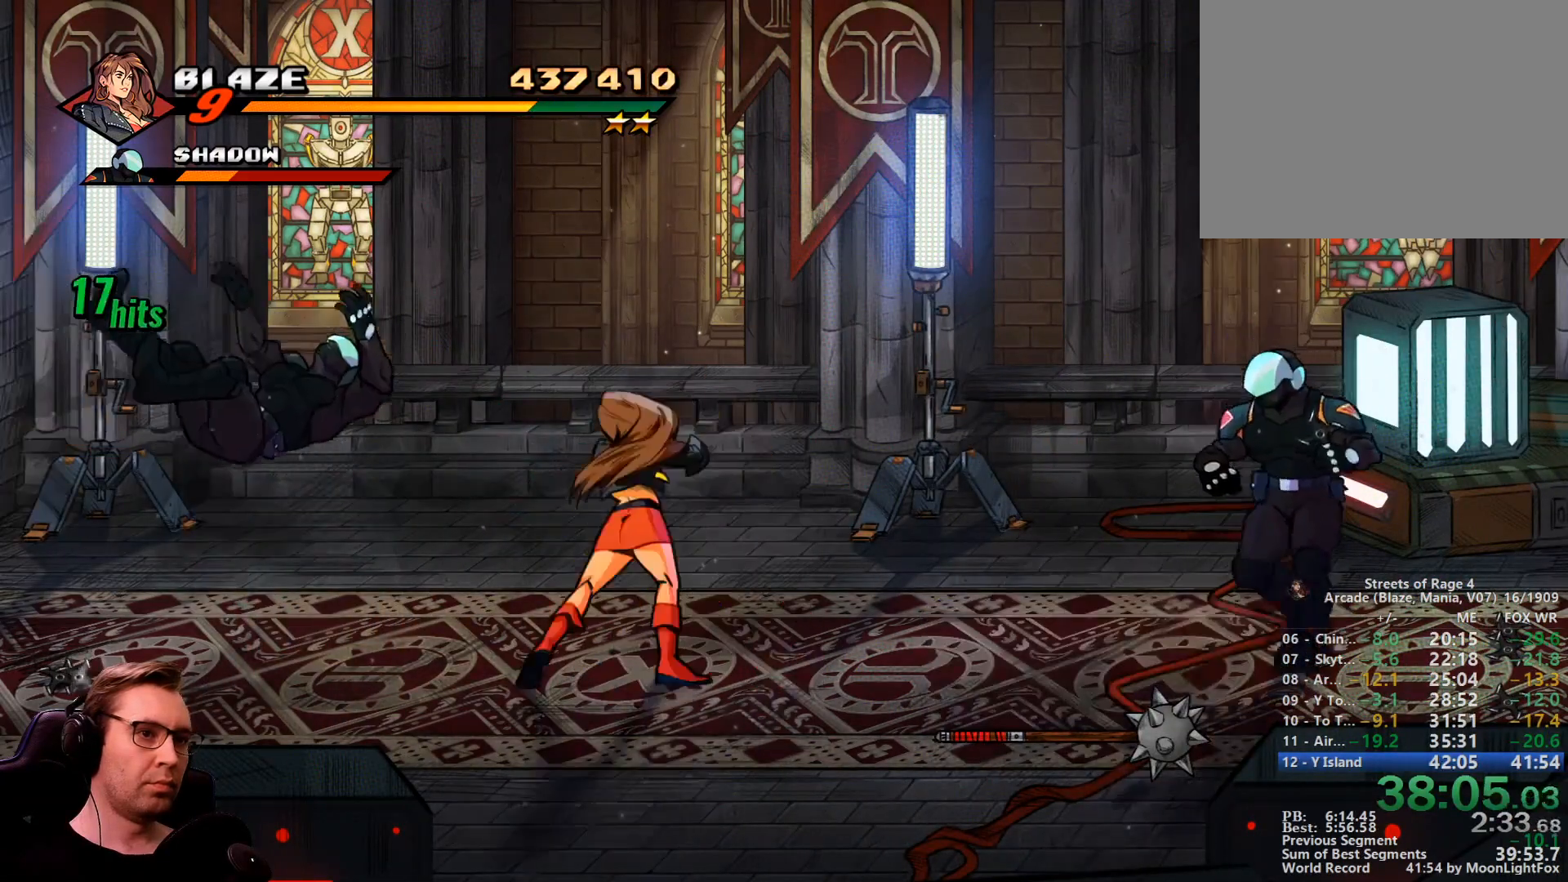
{"buttons": ["R1", "DPAD_RIGHT"], "events": [[33, "DPAD_RIGHT", "down"], [417, "R1", "down"]]}
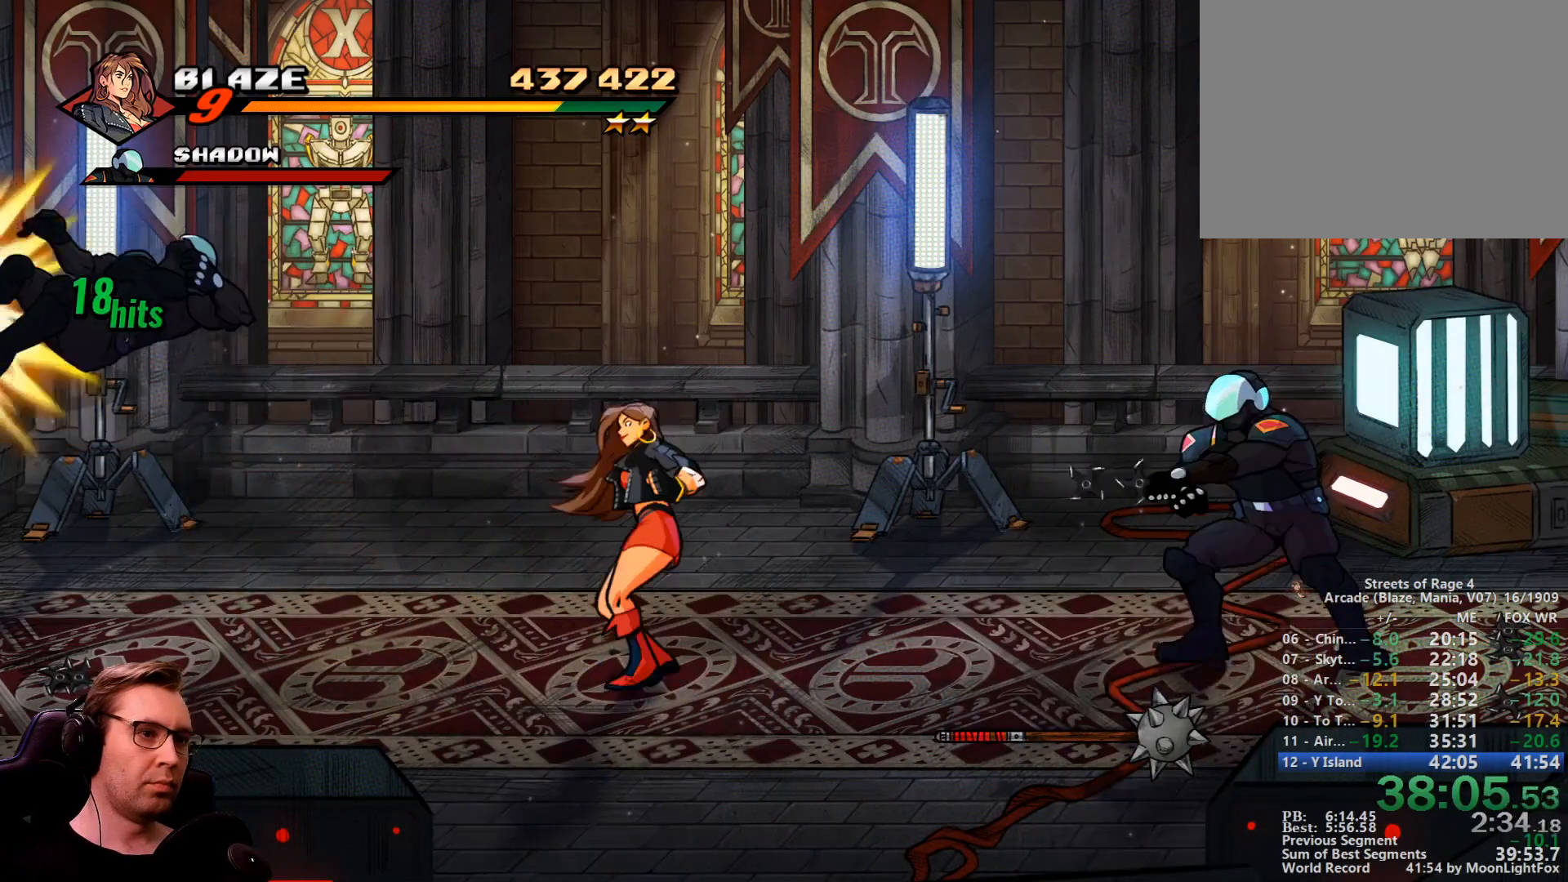
{"buttons": ["DPAD_RIGHT"], "events": [[50, "R1", "up"]]}
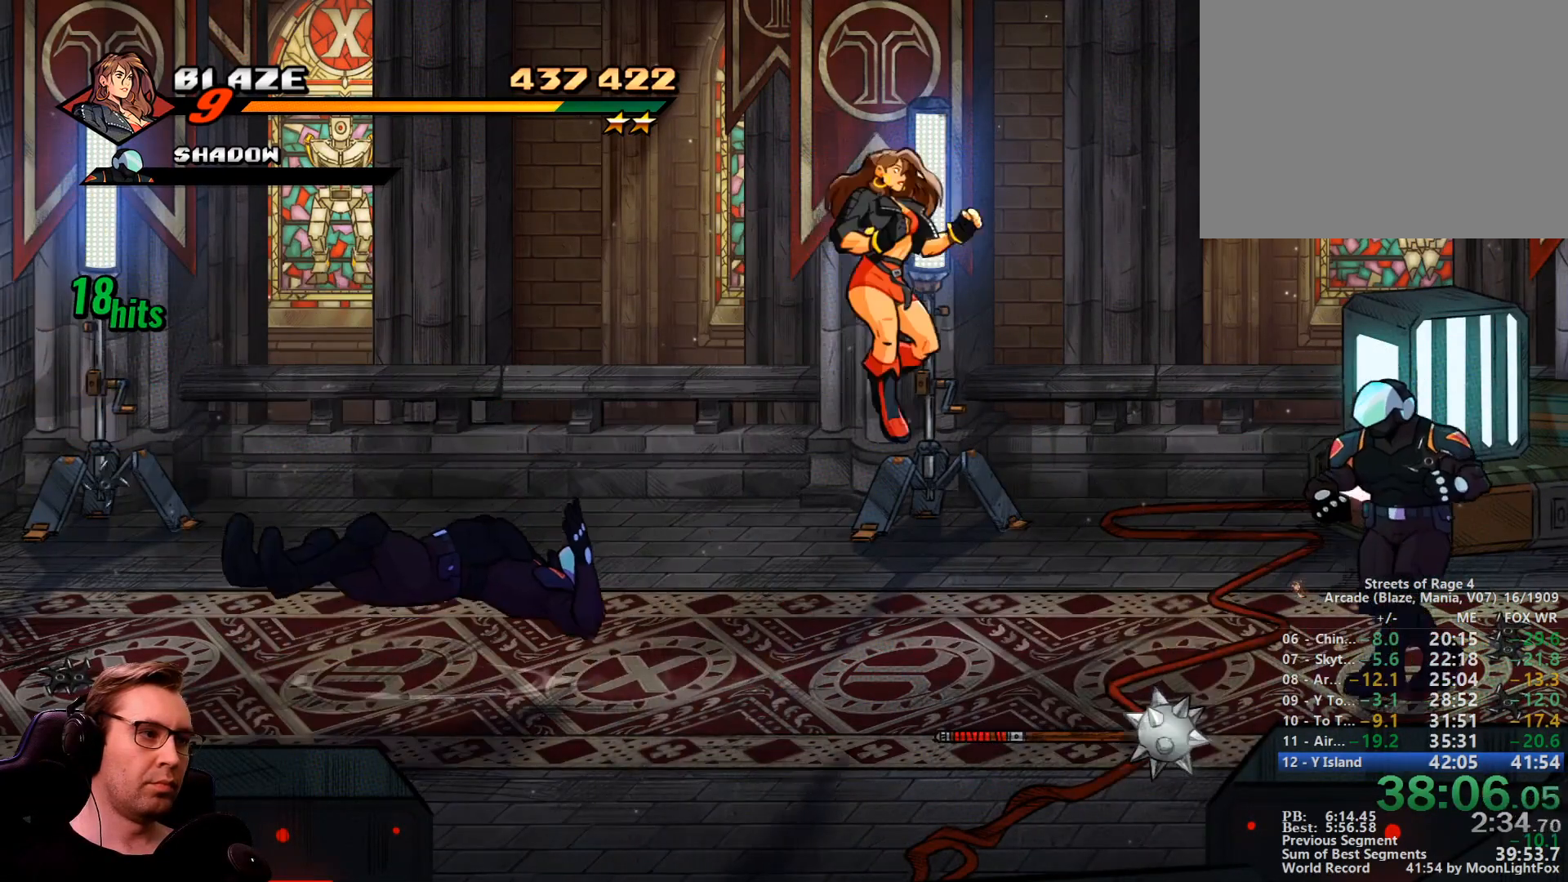
{"buttons": ["SQUARE"], "events": [[166, "CROSS", "down"], [300, "CROSS", "up"], [350, "SQUARE", "down"], [500, "DPAD_RIGHT", "up"]]}
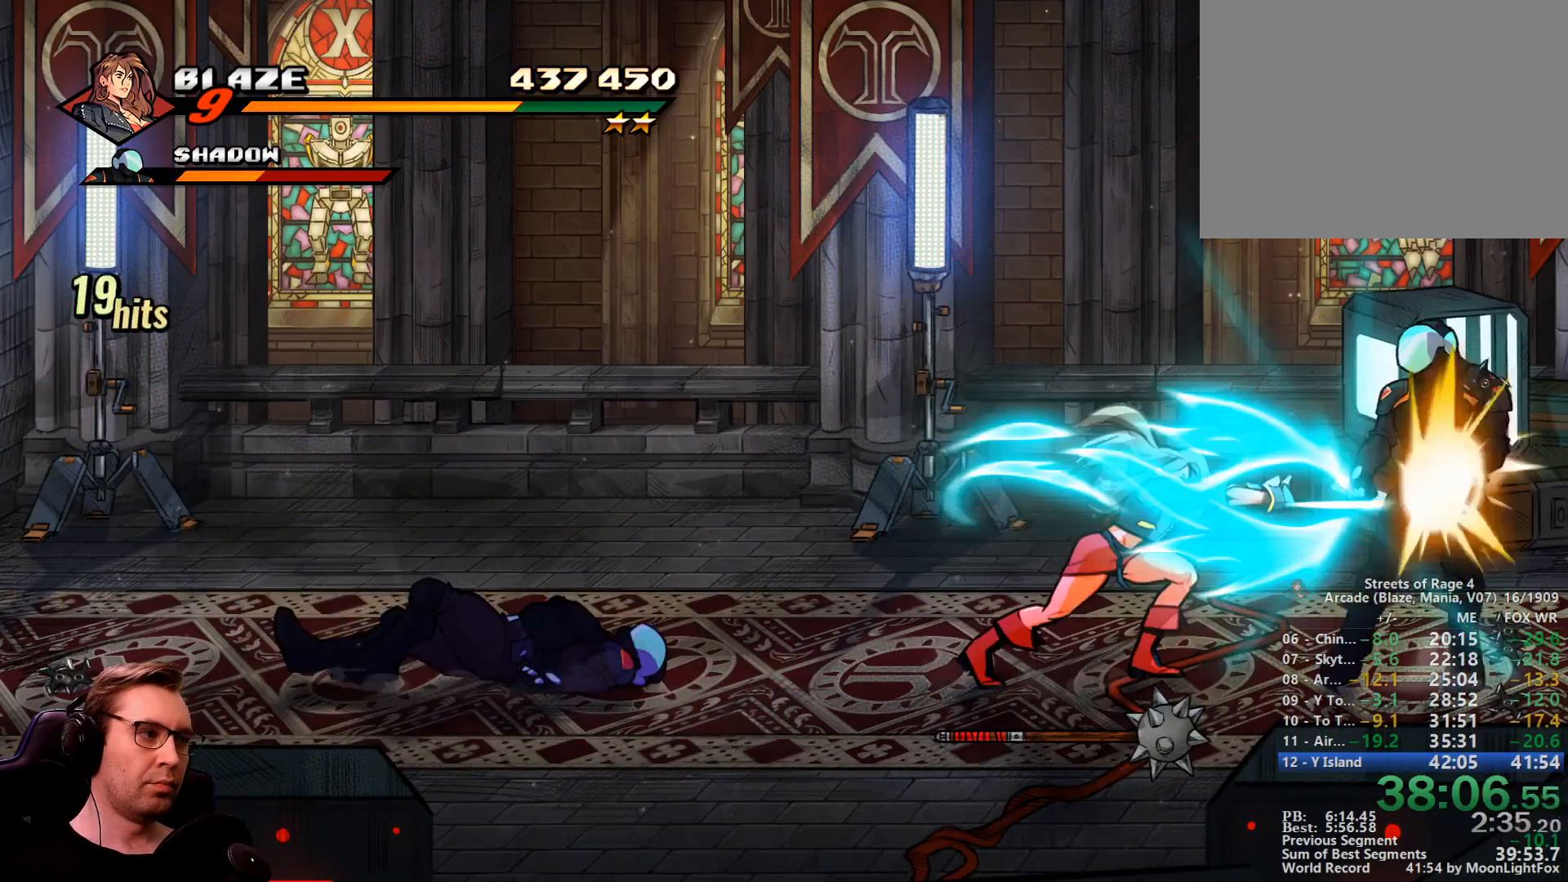
{"buttons": [], "events": [[184, "SQUARE", "up"]]}
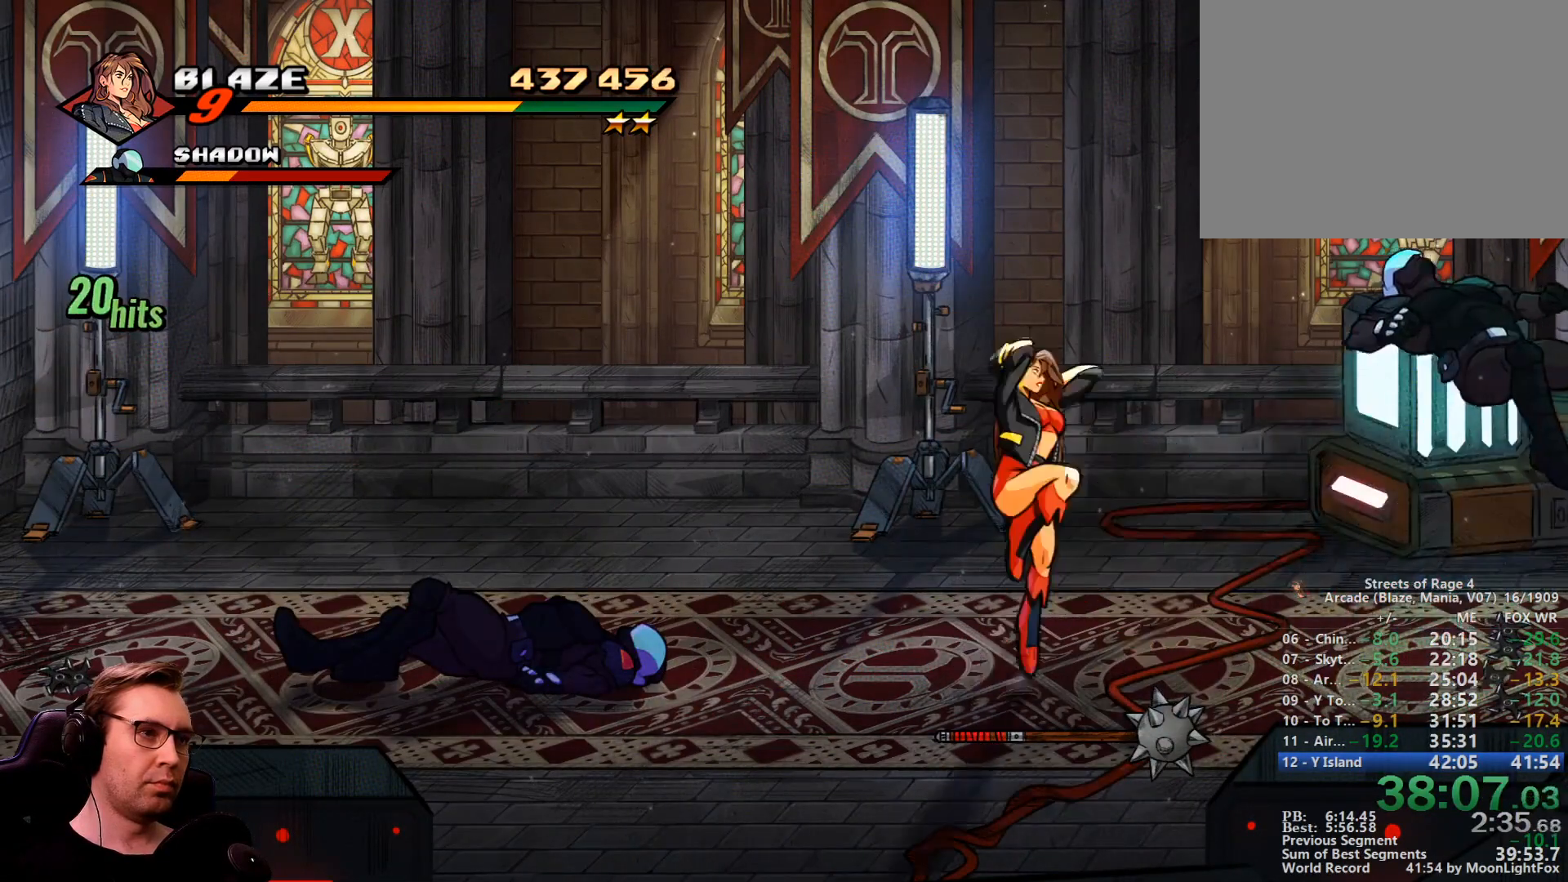
{"buttons": [], "events": [[16, "R1", "down"], [50, "SQUARE", "down"], [100, "R1", "up"], [250, "SQUARE", "up"]]}
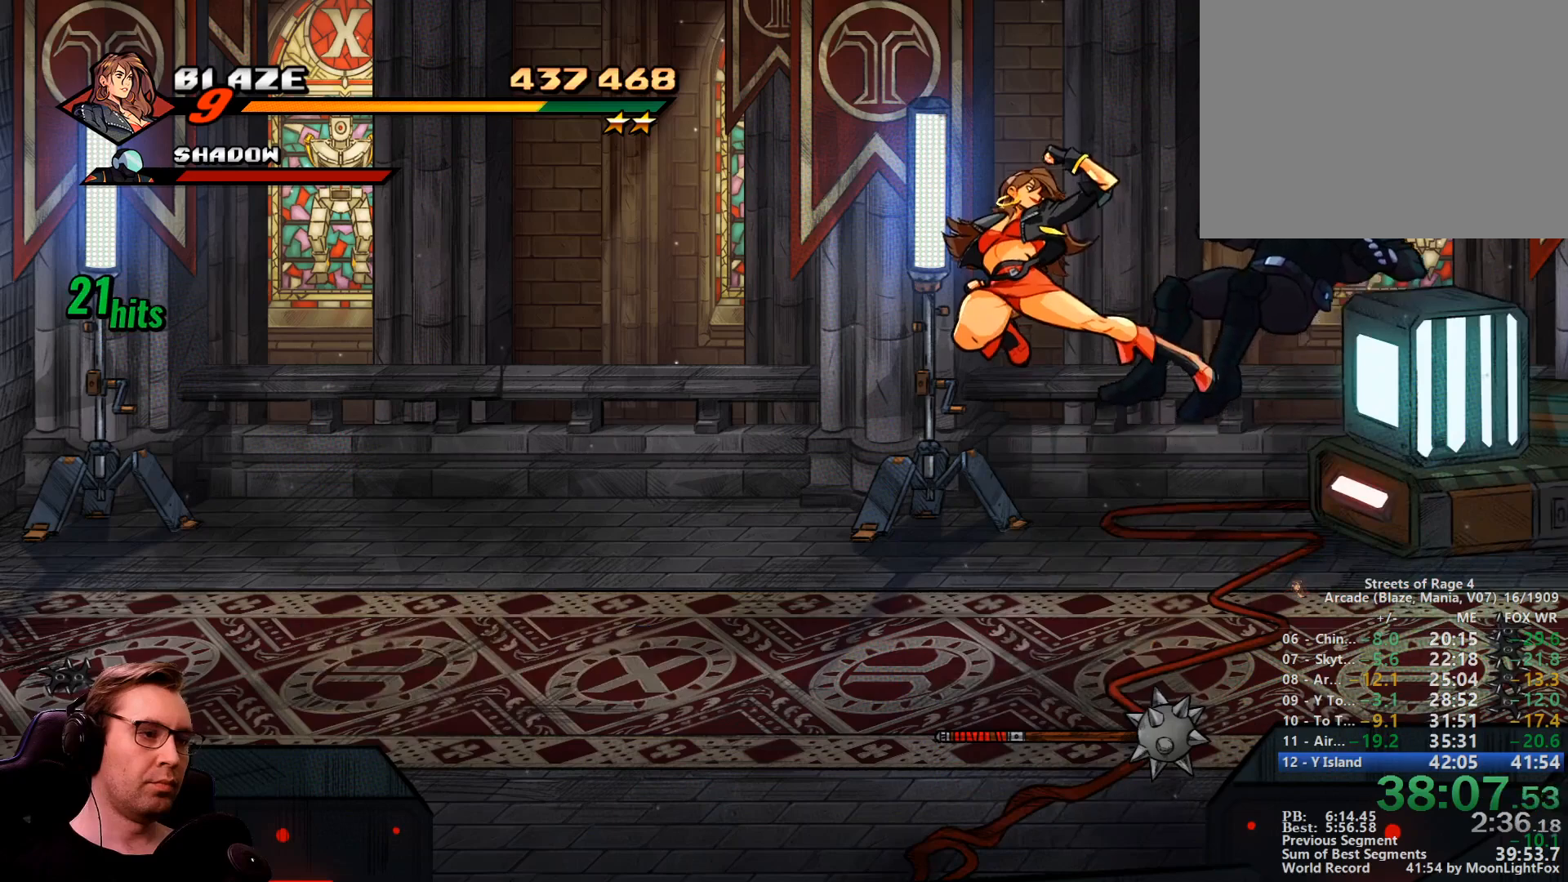
{"buttons": ["DPAD_LEFT"], "events": [[350, "DPAD_LEFT", "down"]]}
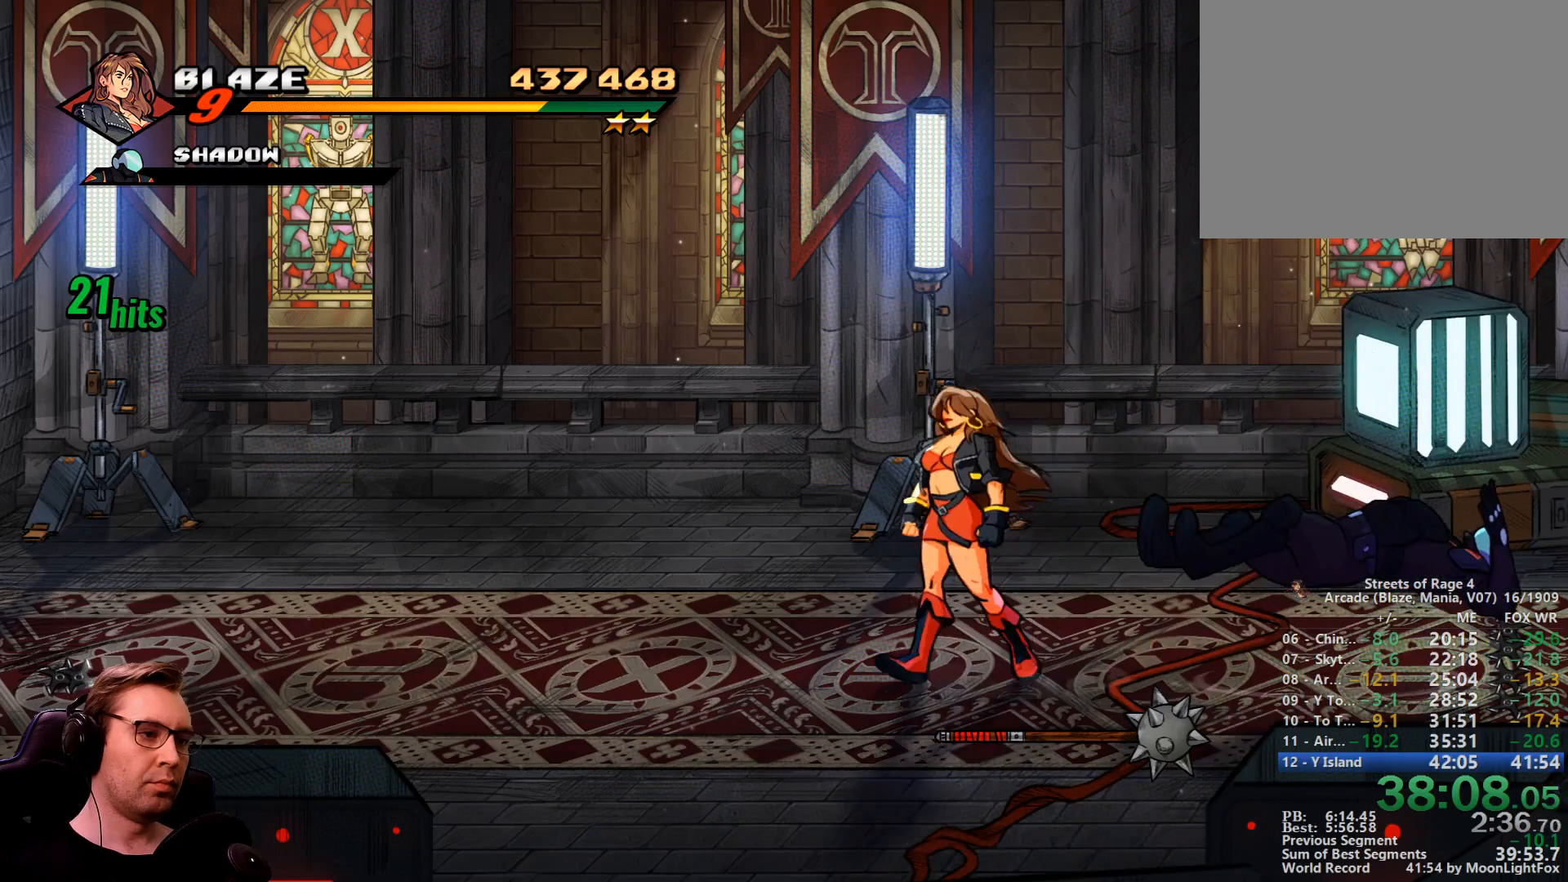
{"buttons": [], "events": [[317, "DPAD_LEFT", "up"]]}
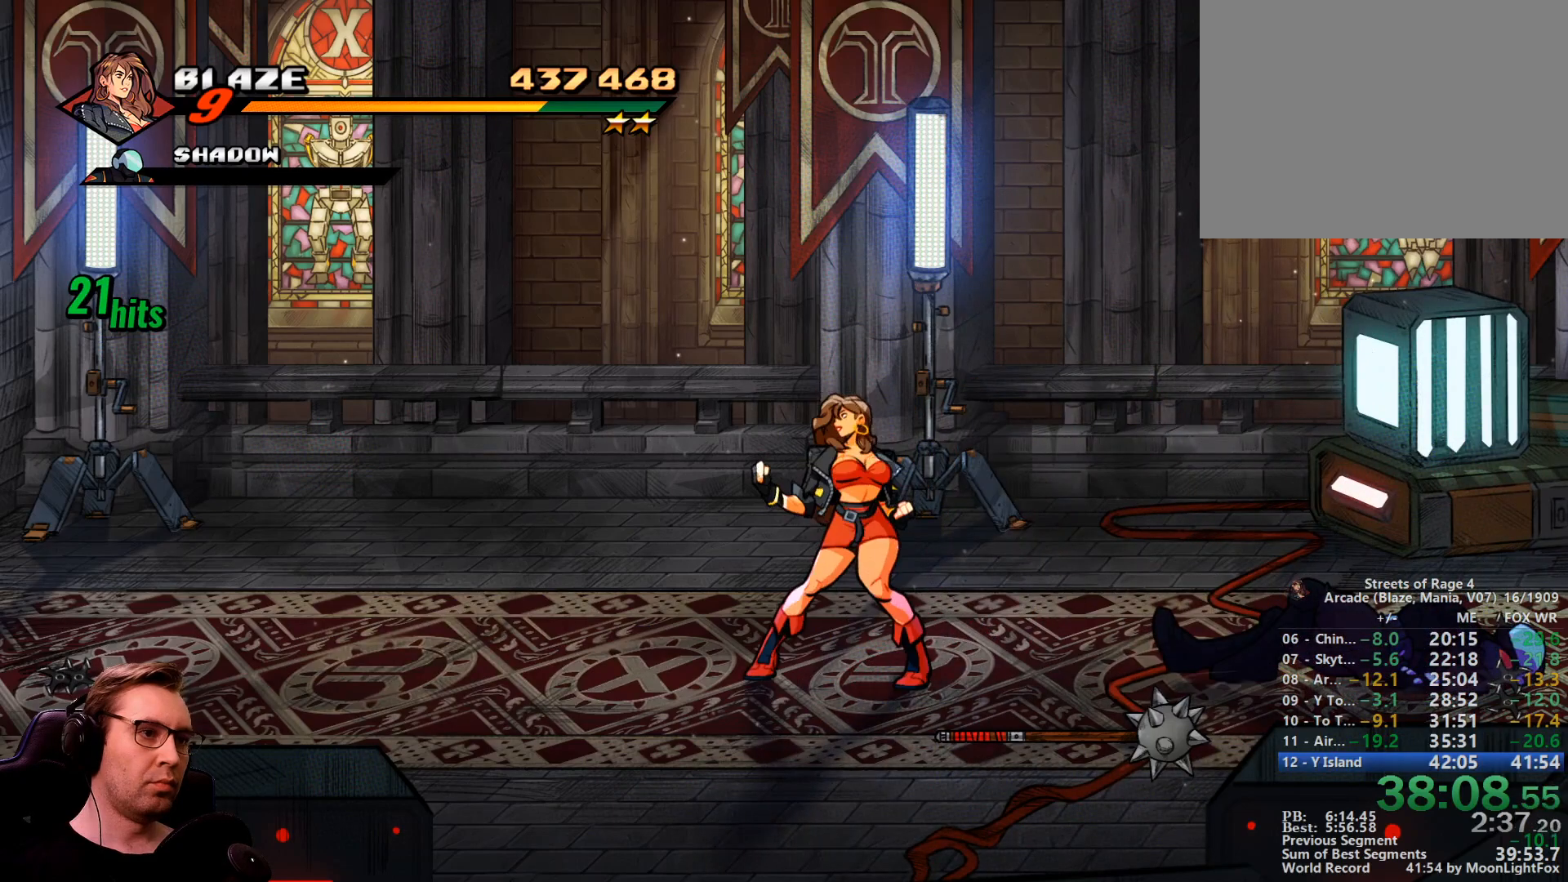
{"buttons": [], "events": []}
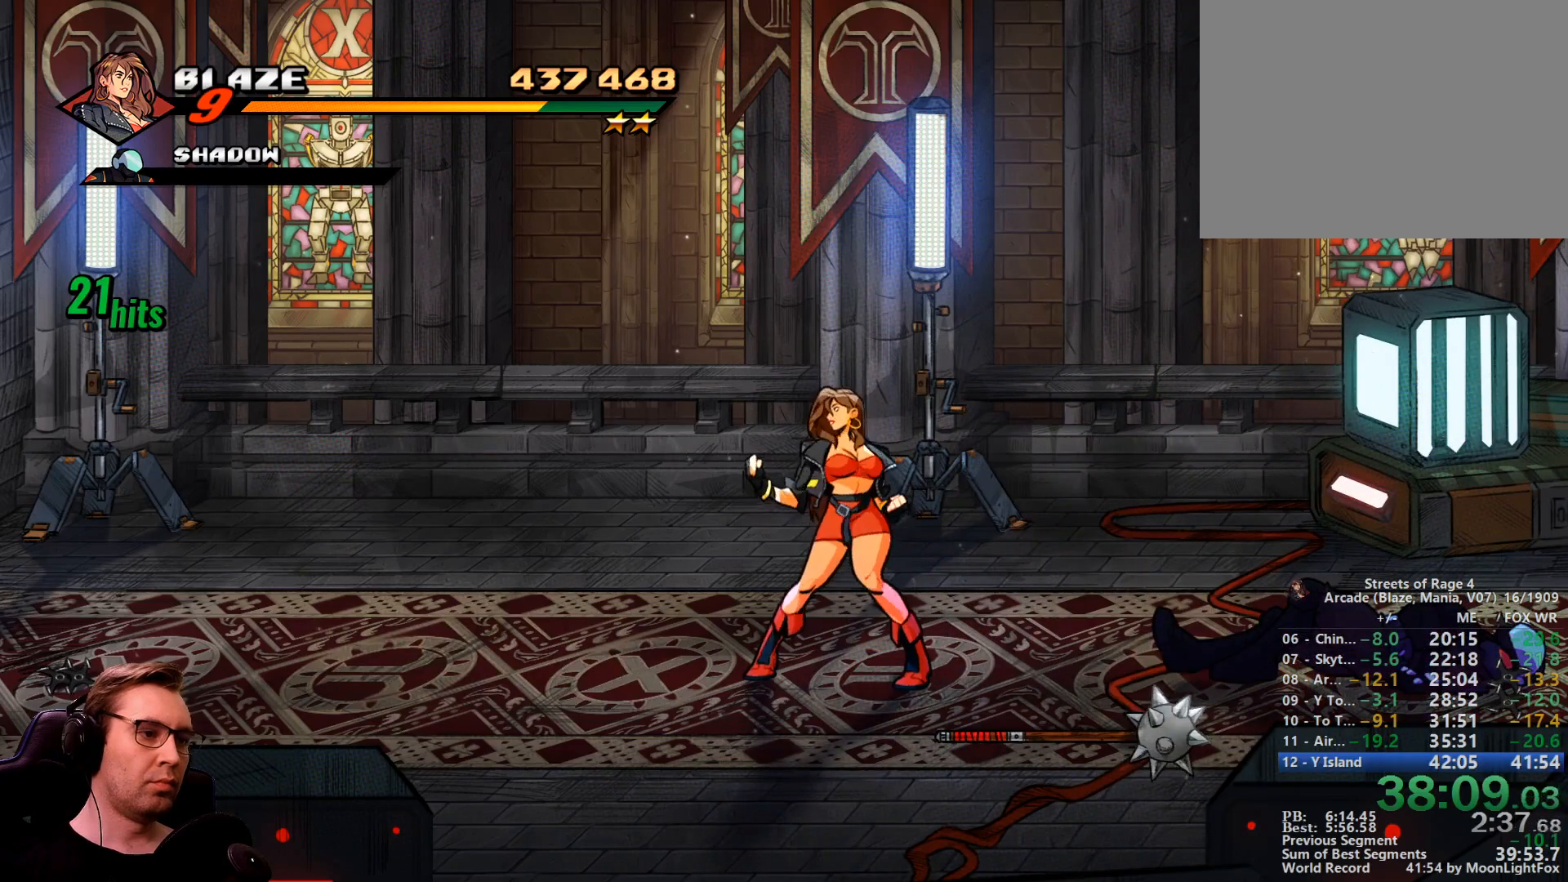
{"buttons": ["DPAD_RIGHT"], "events": [[400, "CIRCLE", "down"], [450, "DPAD_RIGHT", "down"], [500, "CIRCLE", "up"]]}
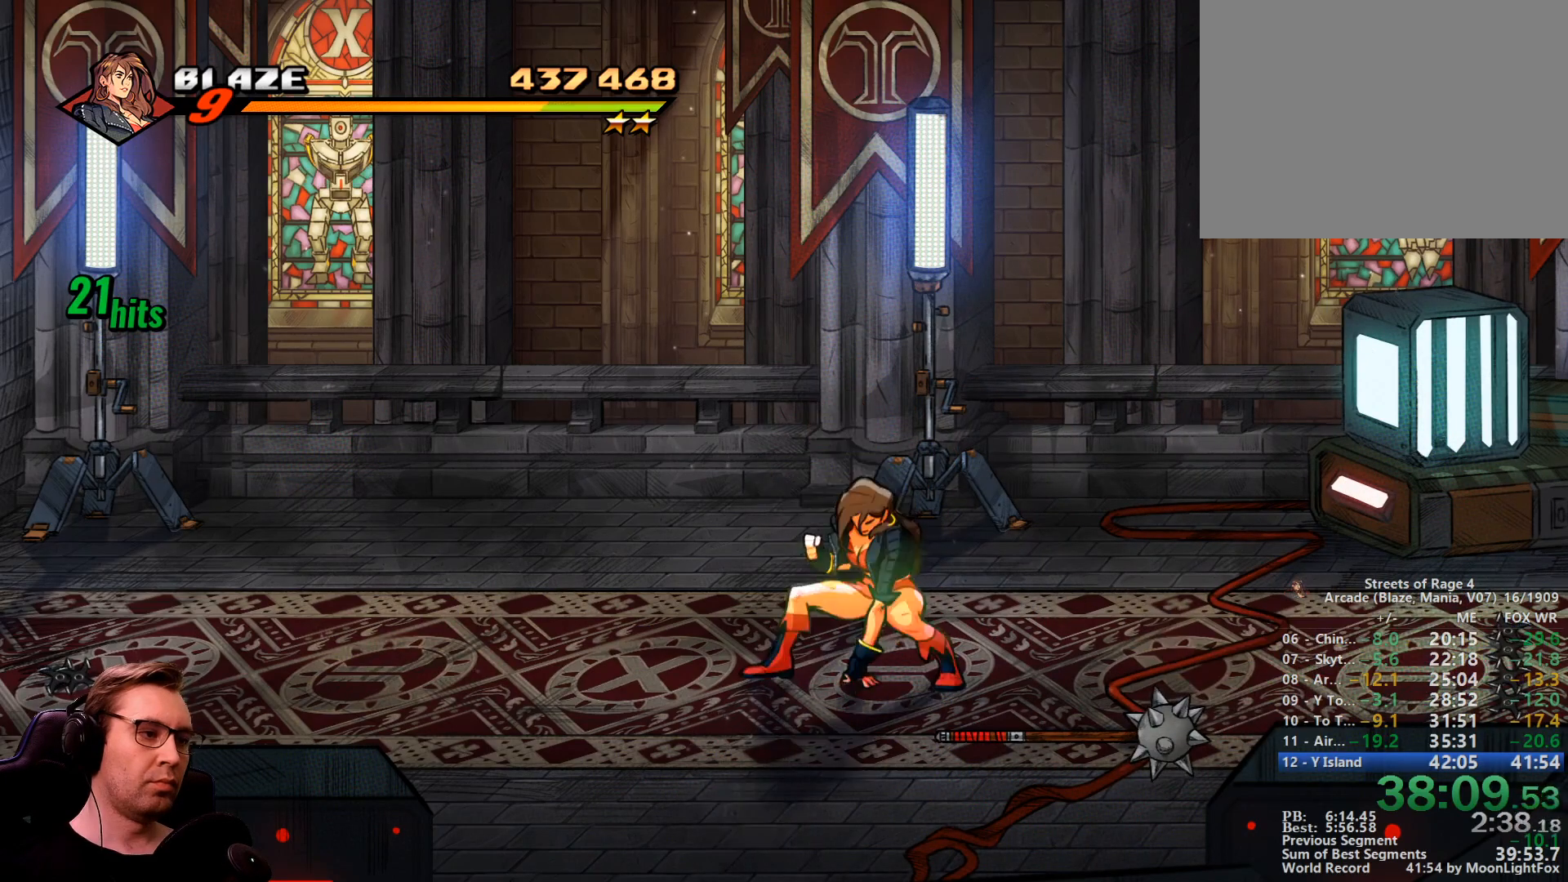
{"buttons": ["DPAD_RIGHT"], "events": []}
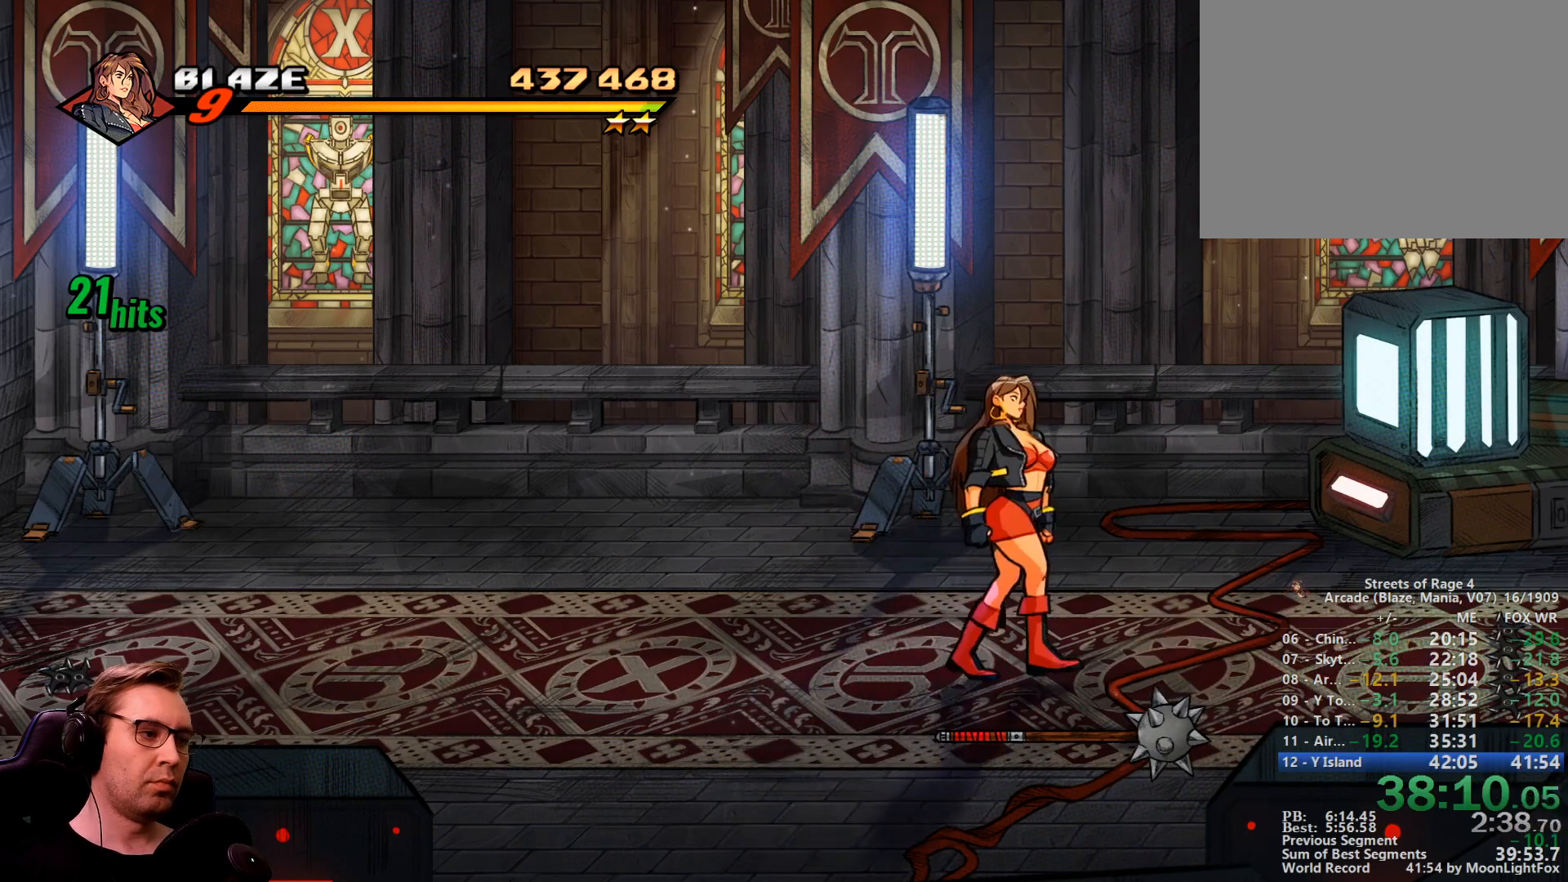
{"buttons": []}
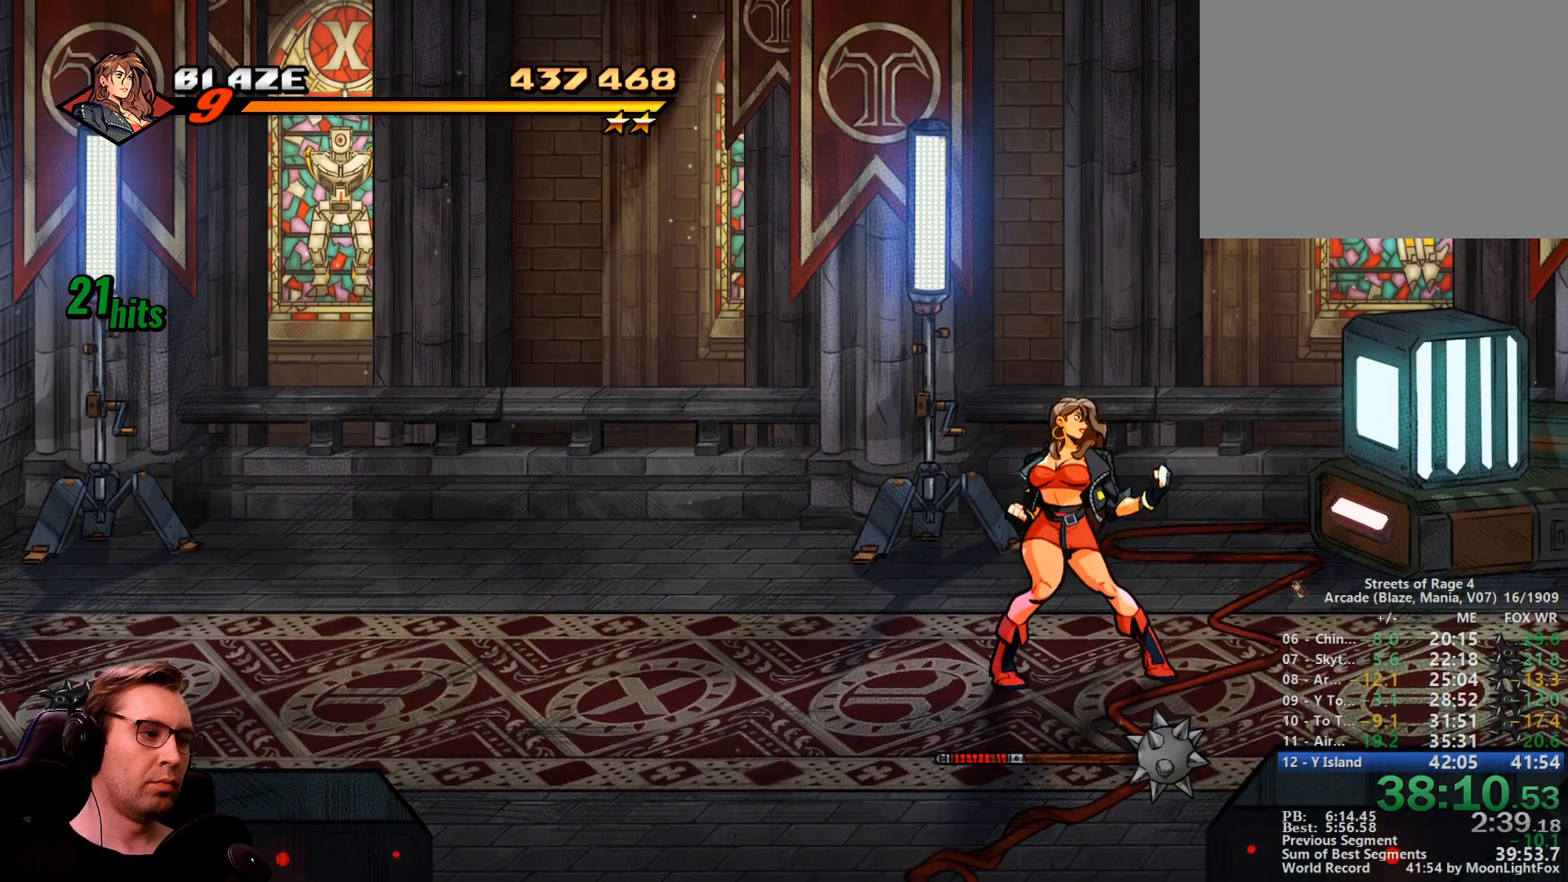
{"buttons": []}